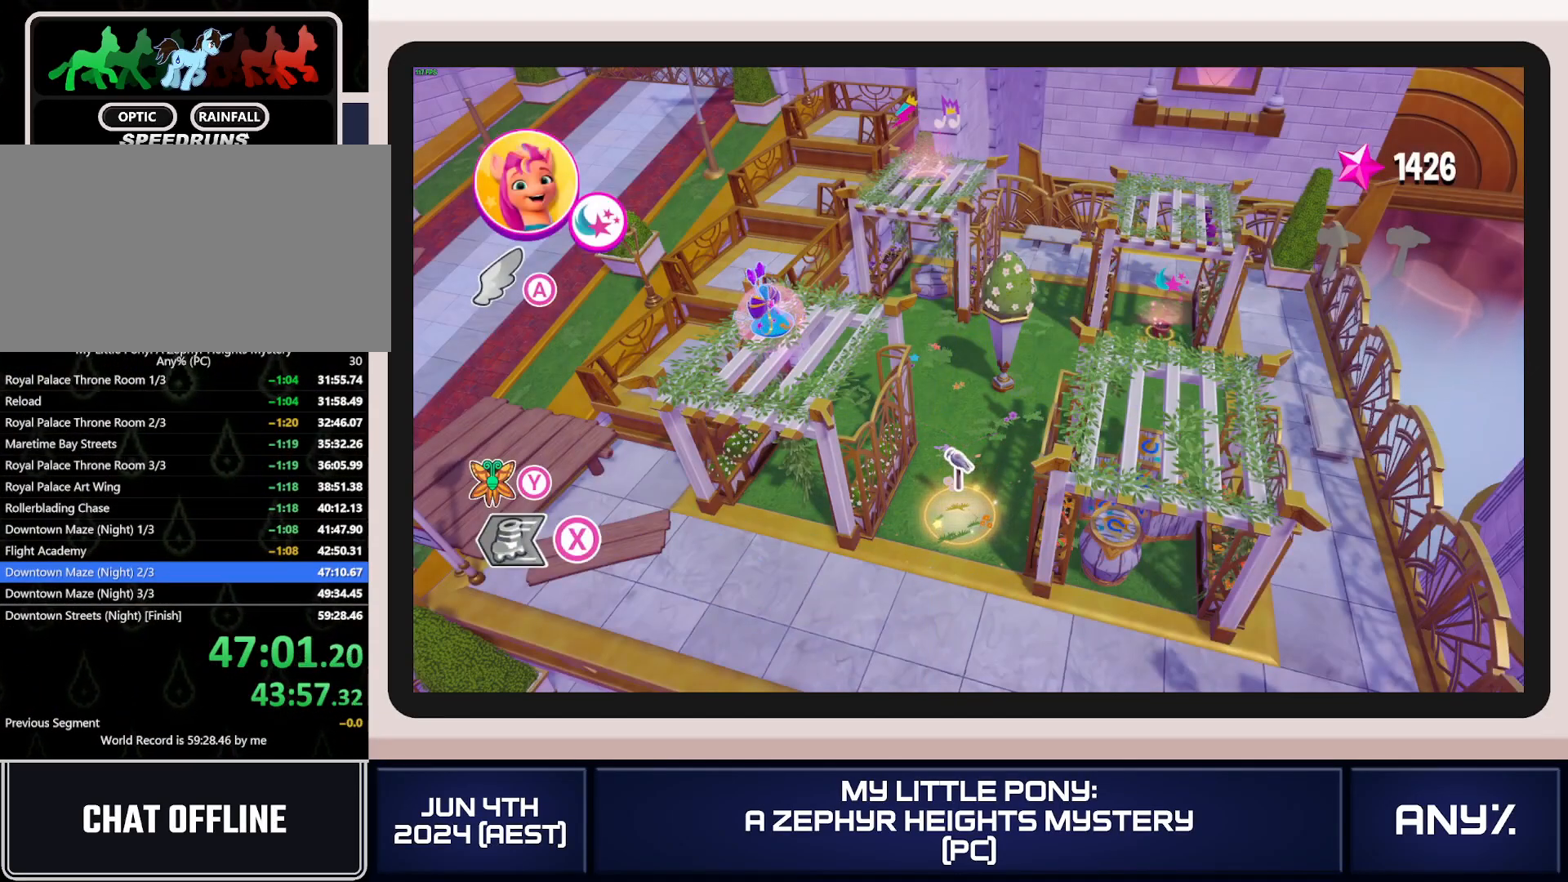
Gameplay with a controller (Xbox layout); each line is a JSON object with the inputs held at the frame after it. "button_events" lists button changes between this image and that frame as [ms after this image, input, new state], when the widget could be followed in between (sticks are given only as held states). This document gives stick clicks only as held states, not as events. Not read: keyboard_mouse.
{"buttons": [], "left_stick": "down-left", "right_stick": "center", "button_events": [[17, "L1", "up"], [100, "L1", "down"], [167, "L1", "up"], [250, "L1", "down"], [333, "L1", "up"], [417, "L1", "down"], [500, "L1", "up"]]}
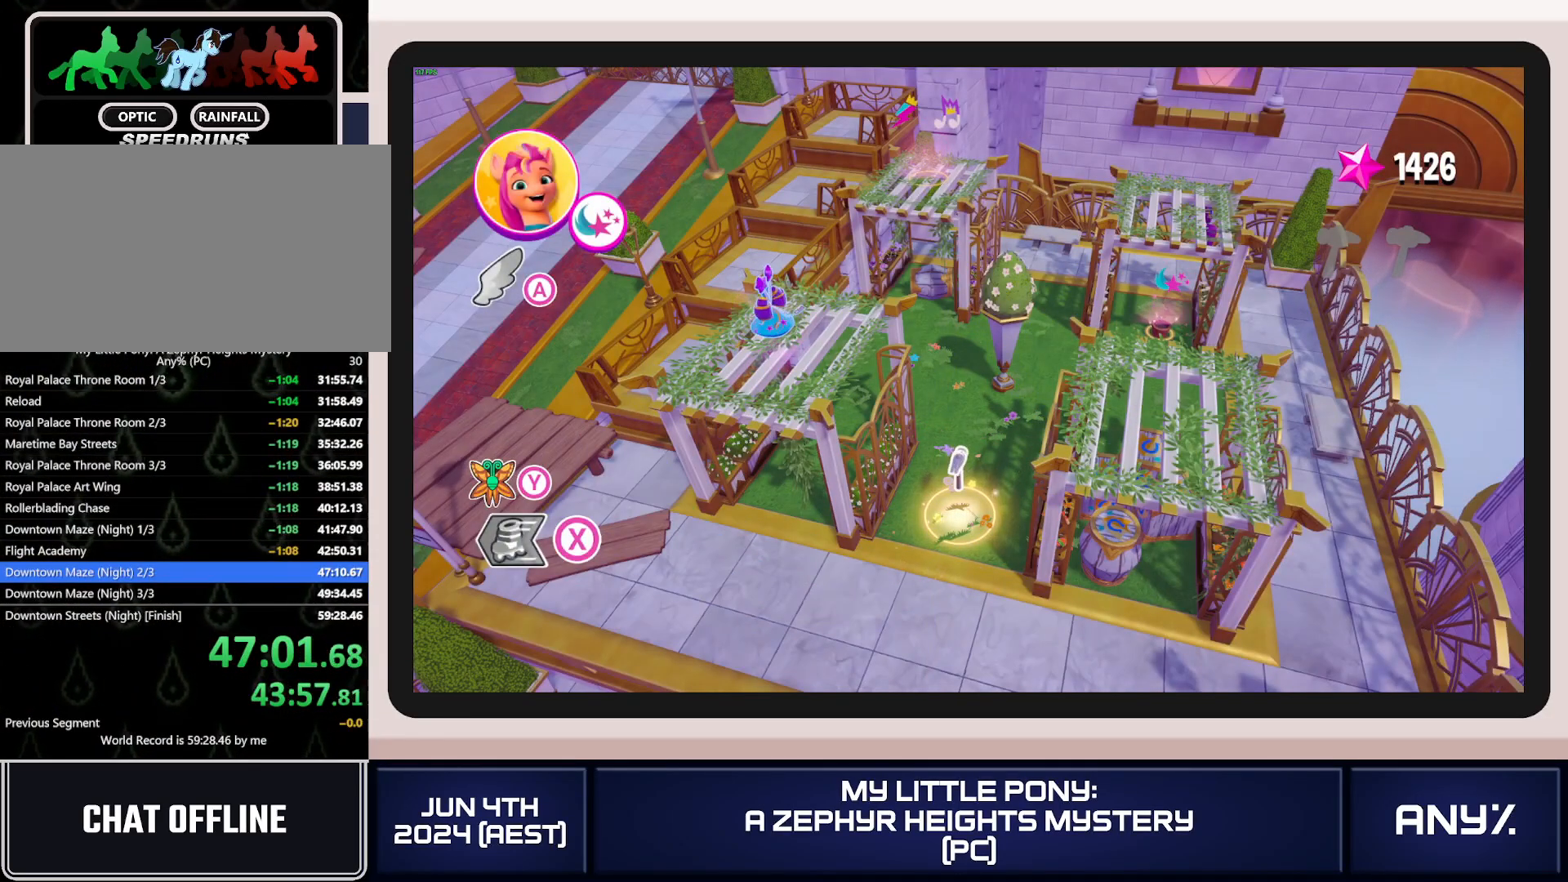
{"buttons": [], "left_stick": "down-left", "right_stick": "center", "button_events": [[84, "L1", "down"], [167, "L1", "up"], [251, "L1", "down"], [317, "L1", "up"], [417, "L1", "down"], [501, "L1", "up"]]}
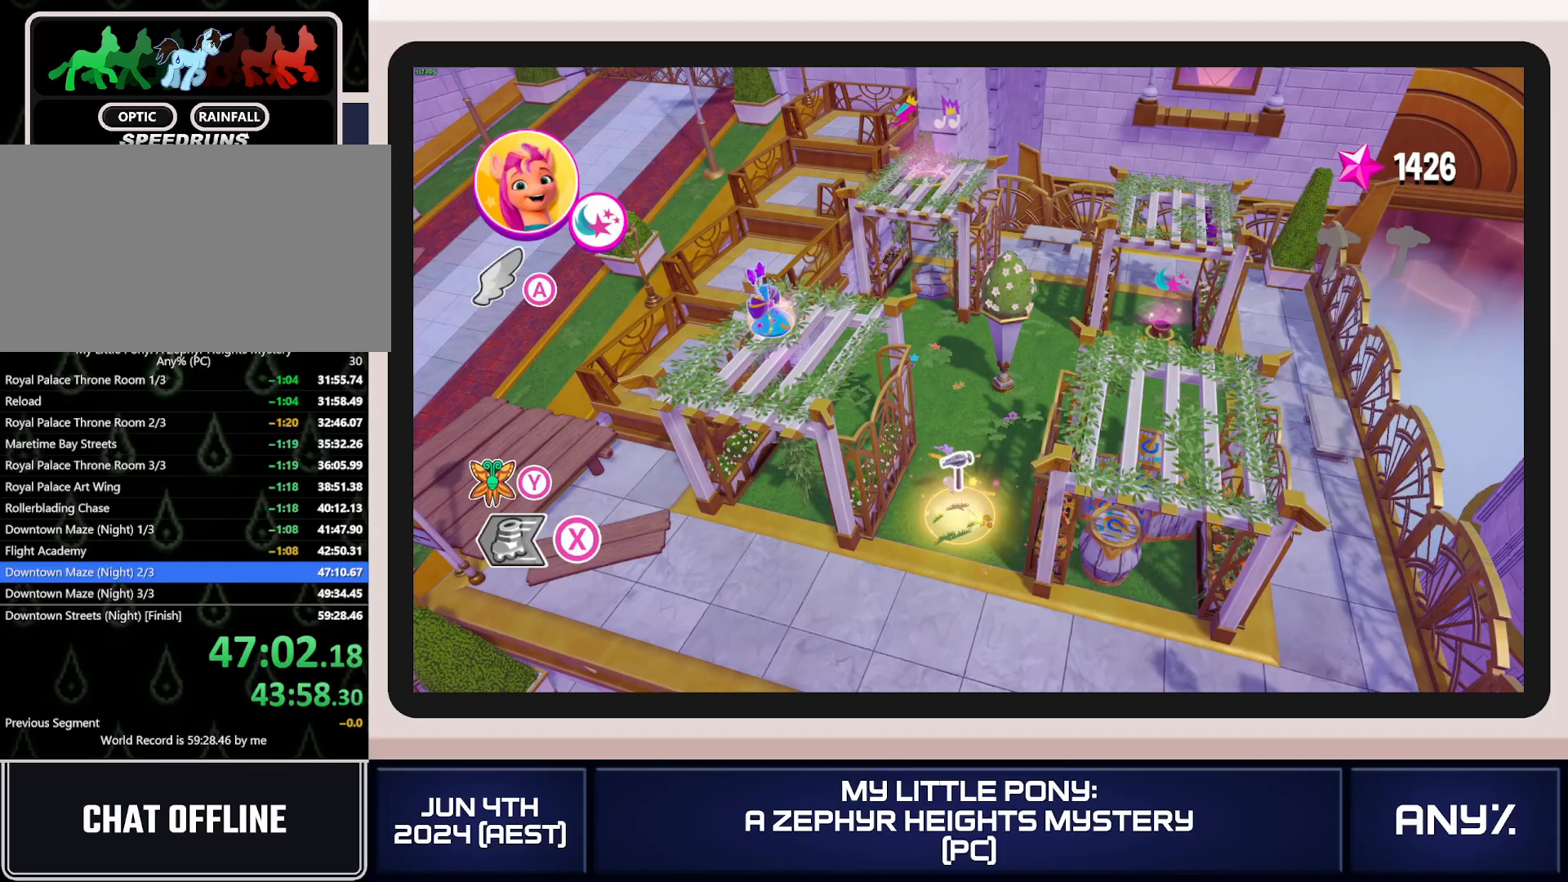
{"buttons": [], "left_stick": "down-left", "right_stick": "center", "button_events": [[67, "L1", "down"], [150, "L1", "up"], [233, "L1", "down"], [317, "L1", "up"], [417, "L1", "down"], [500, "L1", "up"]]}
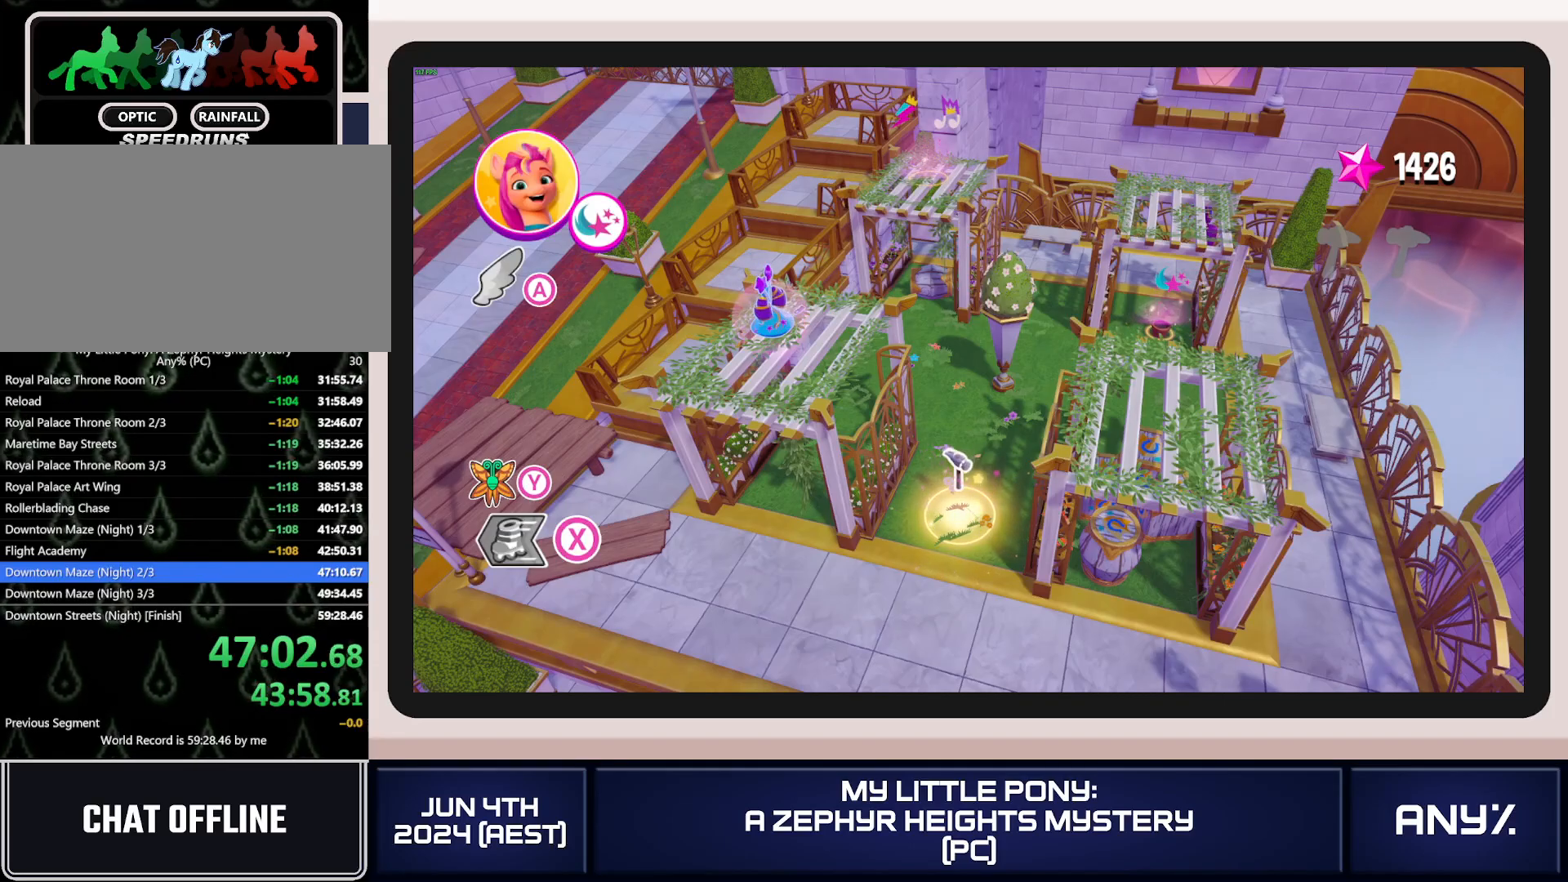
{"buttons": ["L1"], "left_stick": "down-left", "right_stick": "center", "button_events": [[84, "L1", "down"], [167, "L1", "up"], [267, "L1", "down"], [334, "L1", "up"], [451, "L1", "down"]]}
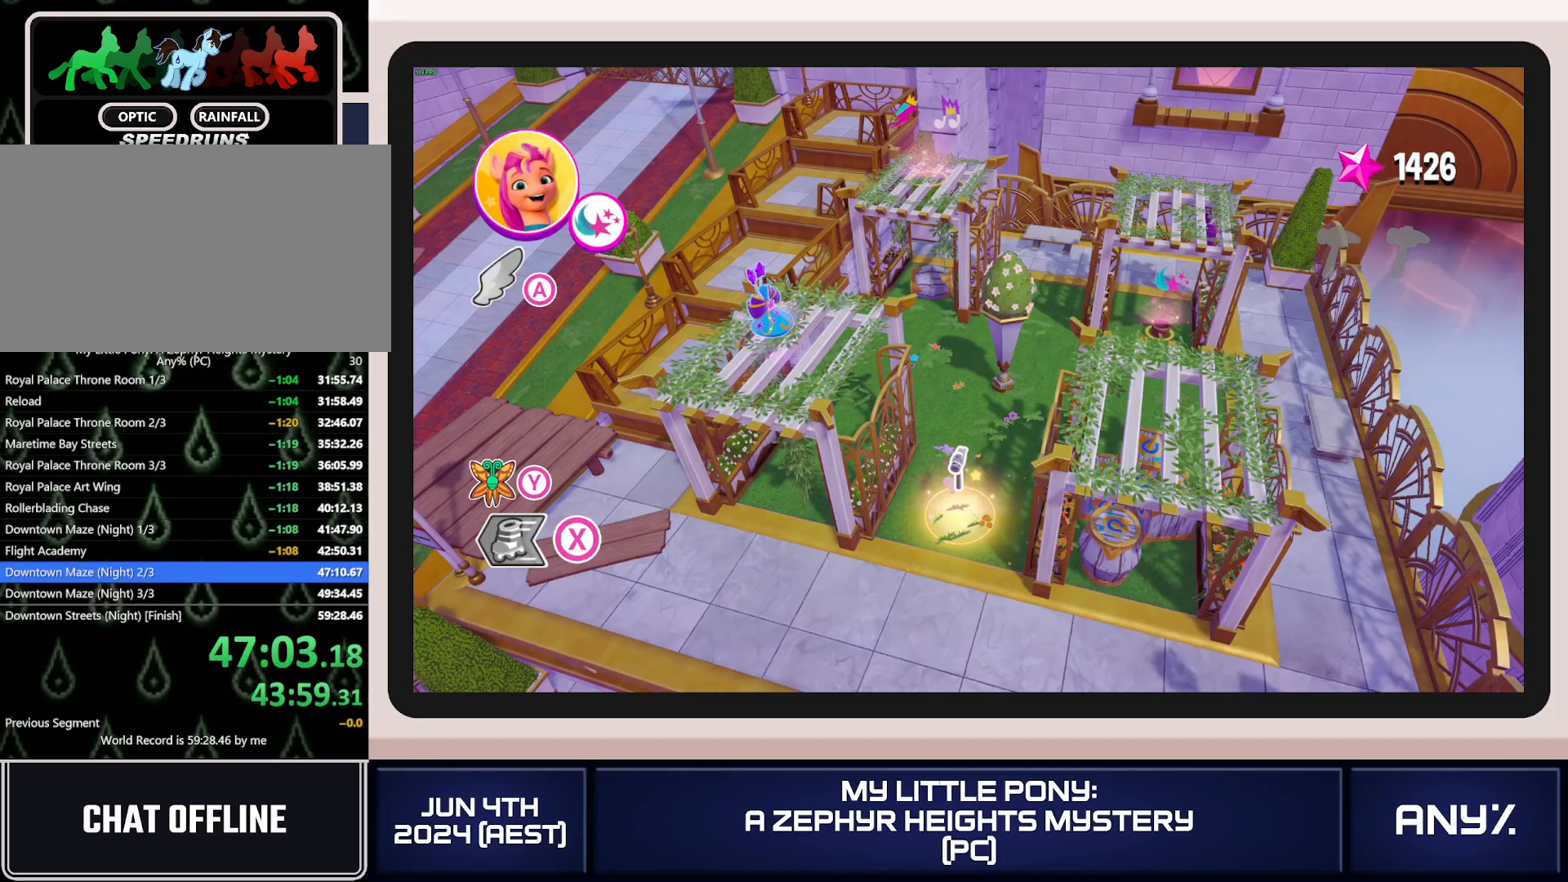
{"buttons": ["L1"], "left_stick": "down-left", "right_stick": "center", "button_events": [[33, "L1", "up"], [133, "L1", "down"], [217, "L1", "up"], [300, "L1", "down"], [367, "L1", "up"], [467, "L1", "down"]]}
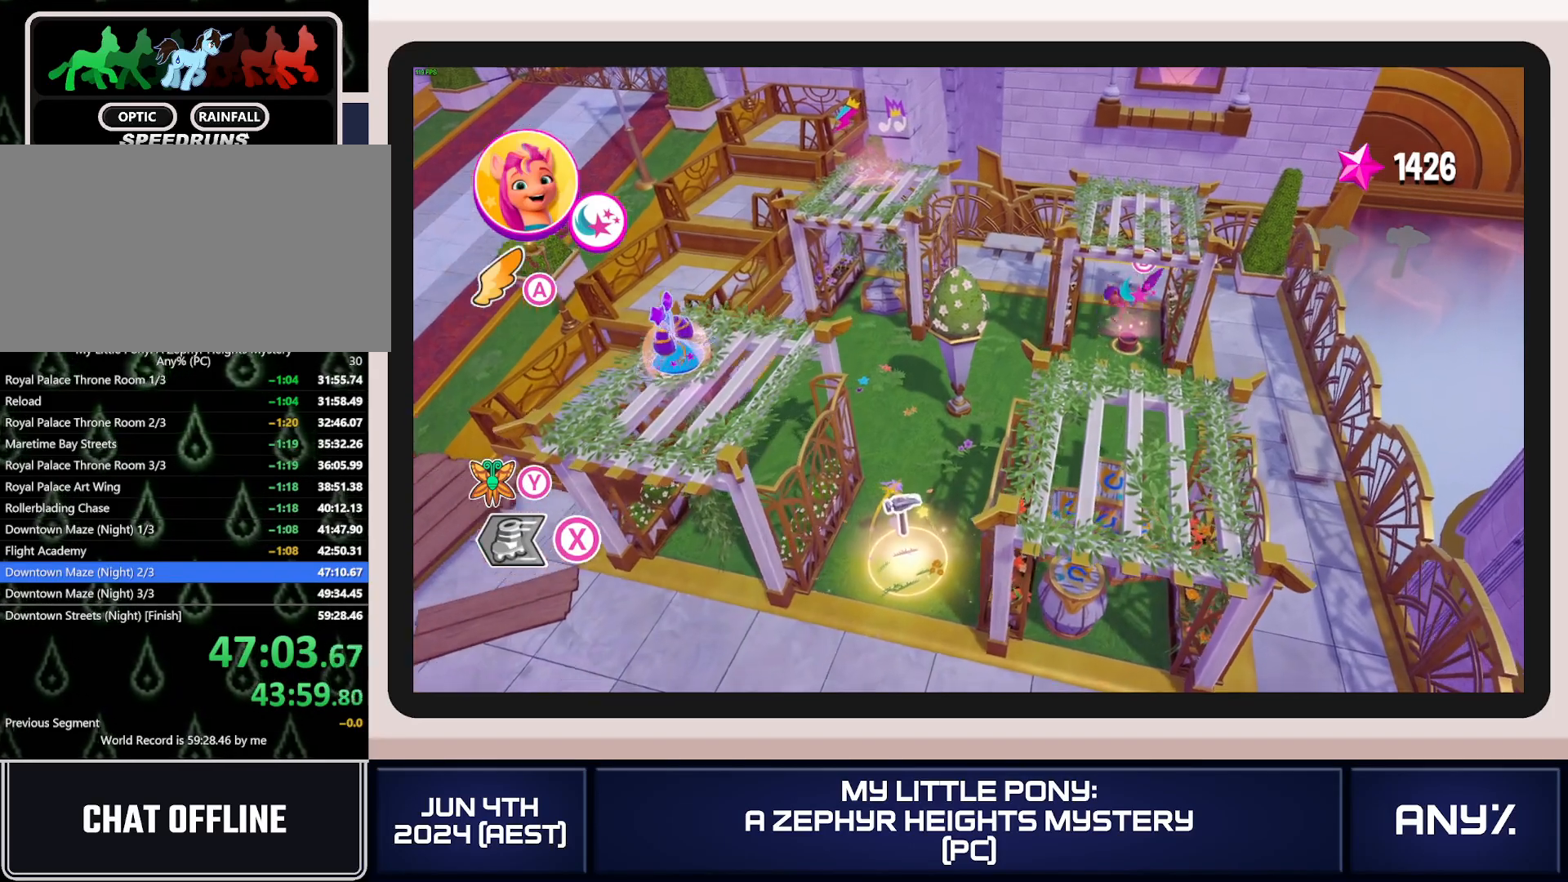
{"buttons": [], "left_stick": "down", "right_stick": "center", "button_events": [[50, "L1", "up"], [134, "L1", "down"], [201, "L1", "up"], [267, "L1", "down"], [351, "L1", "up"], [401, "L1", "down"], [501, "L1", "up"]]}
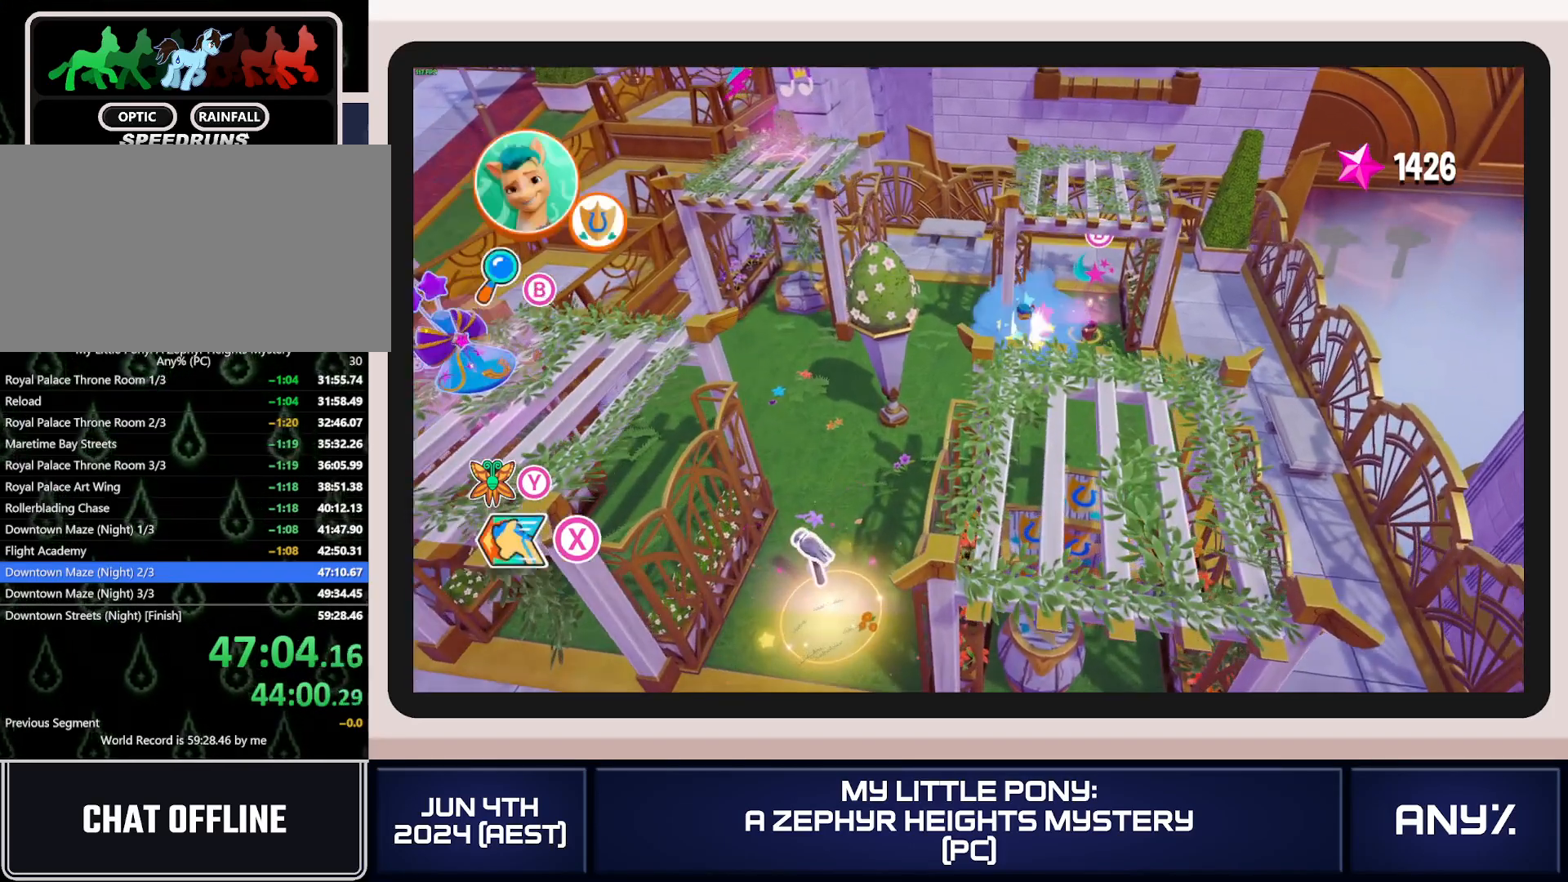
{"buttons": ["X"], "left_stick": "down-left", "right_stick": "center"}
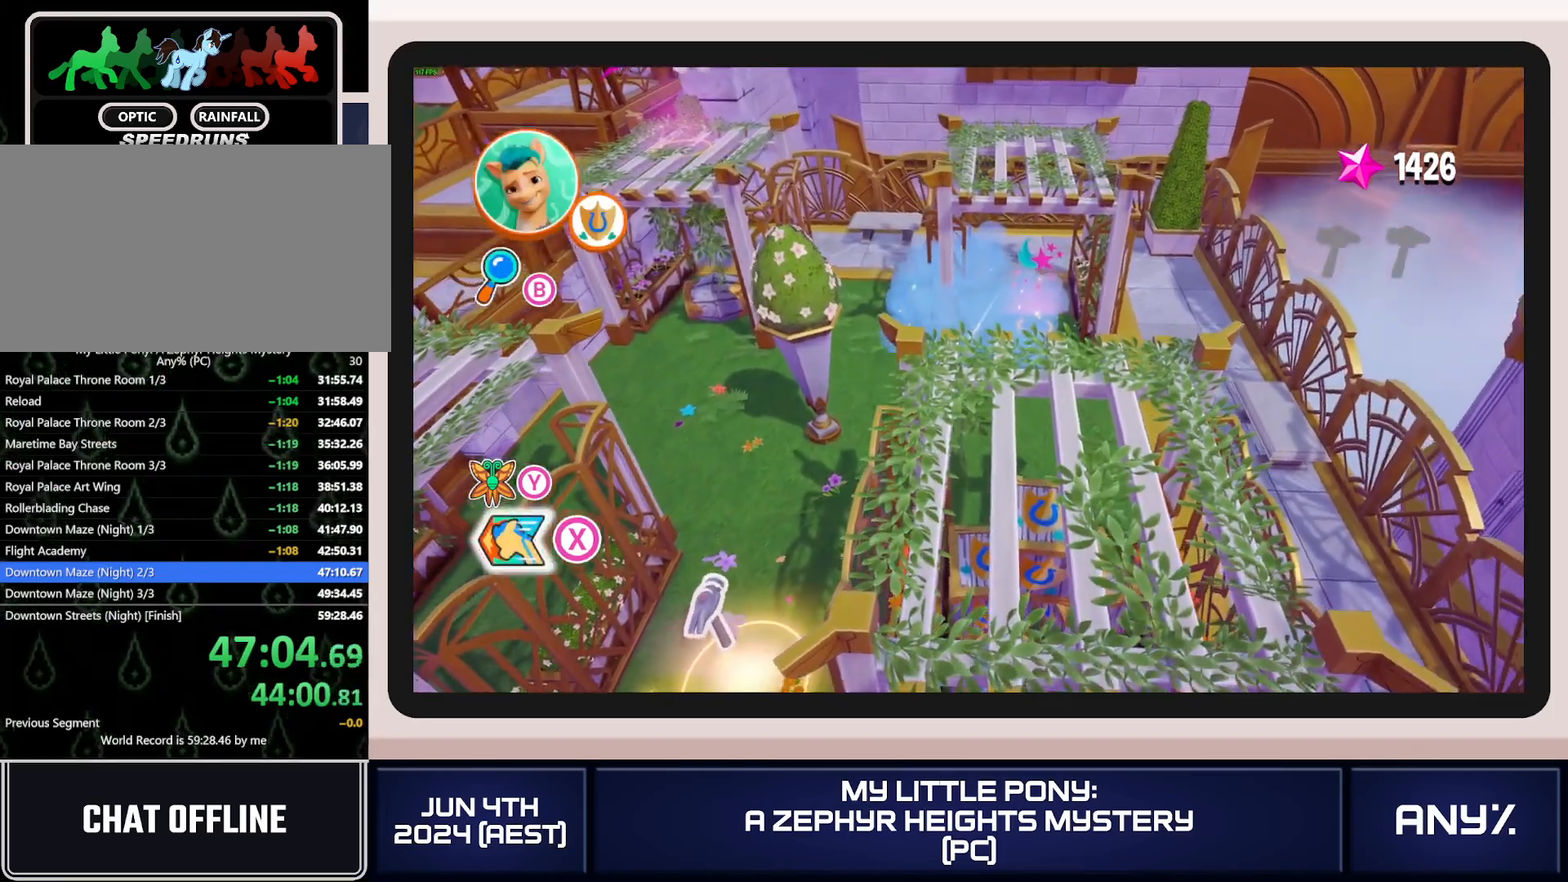
{"buttons": ["X"], "left_stick": "down", "right_stick": "center"}
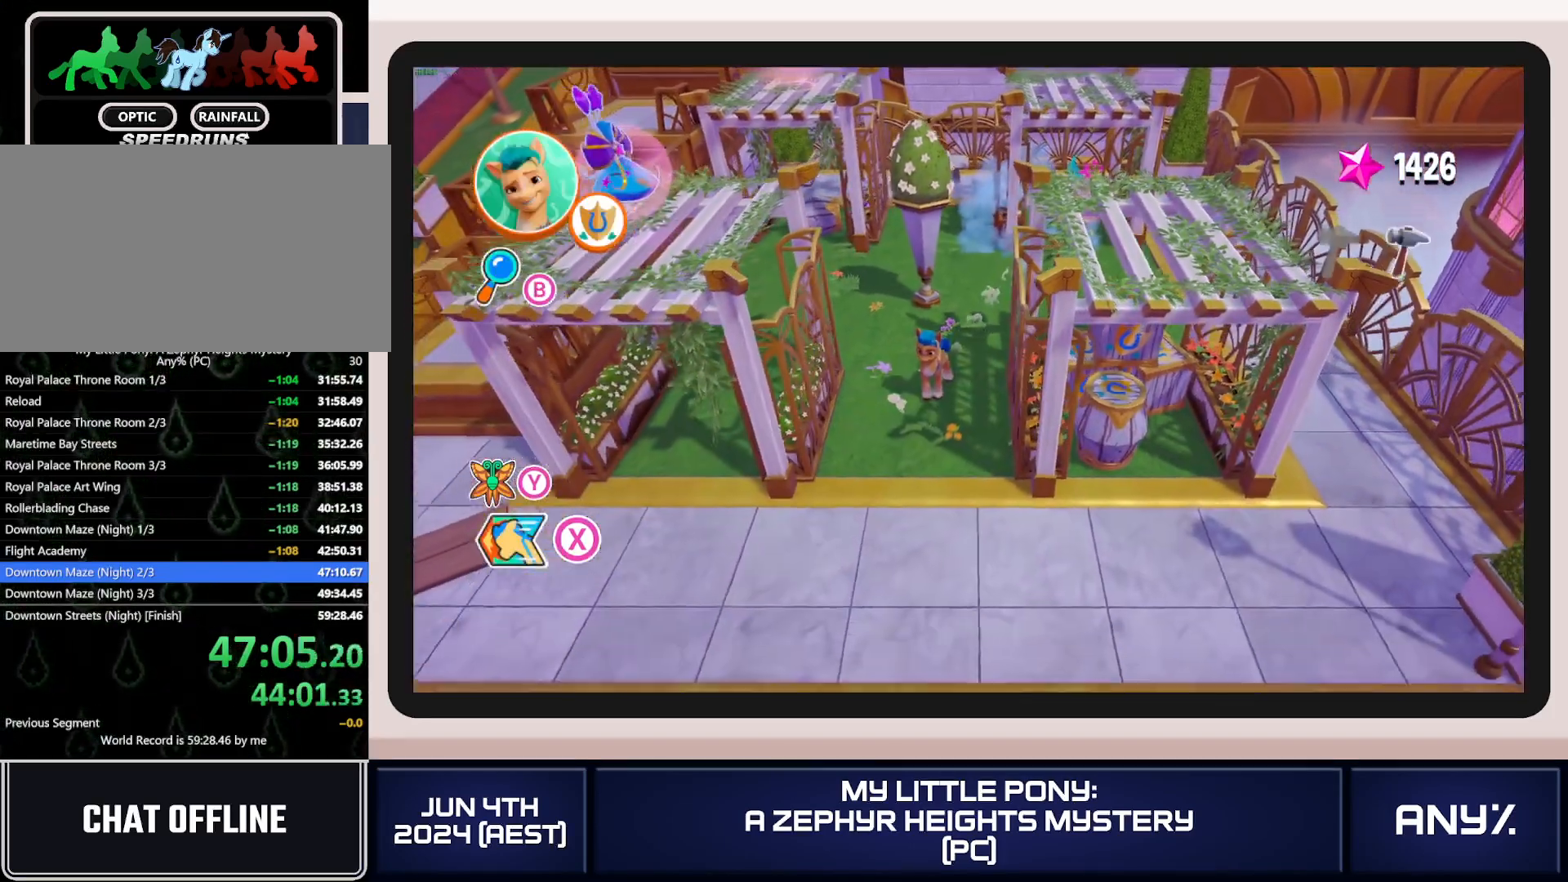
{"buttons": [], "left_stick": "center", "right_stick": "center", "button_events": [[283, "X", "up"]]}
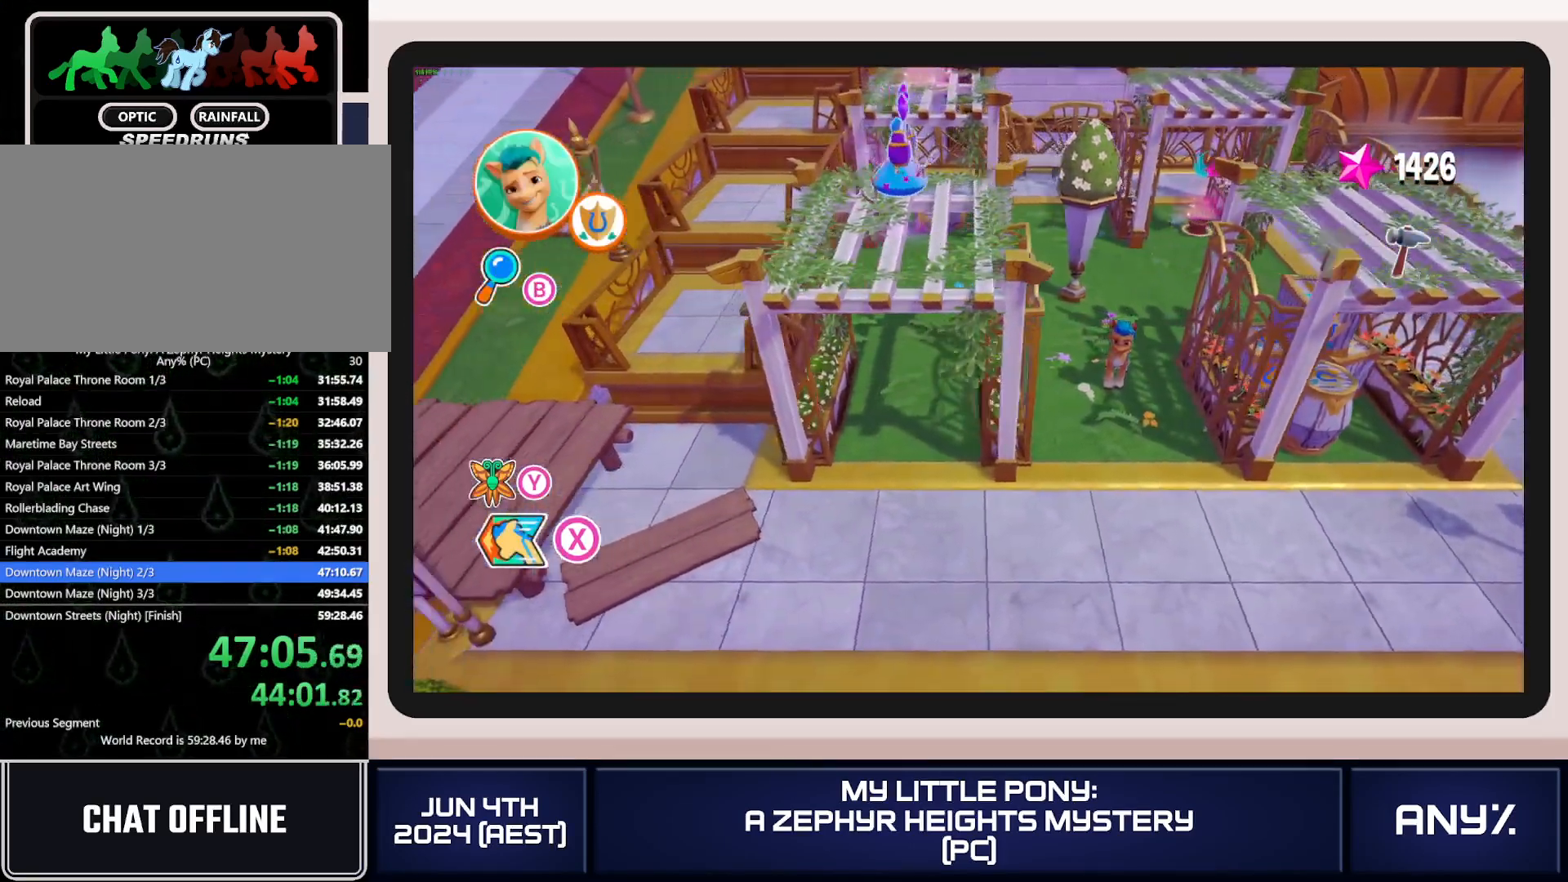
{"buttons": [], "left_stick": "down", "right_stick": "center", "button_events": []}
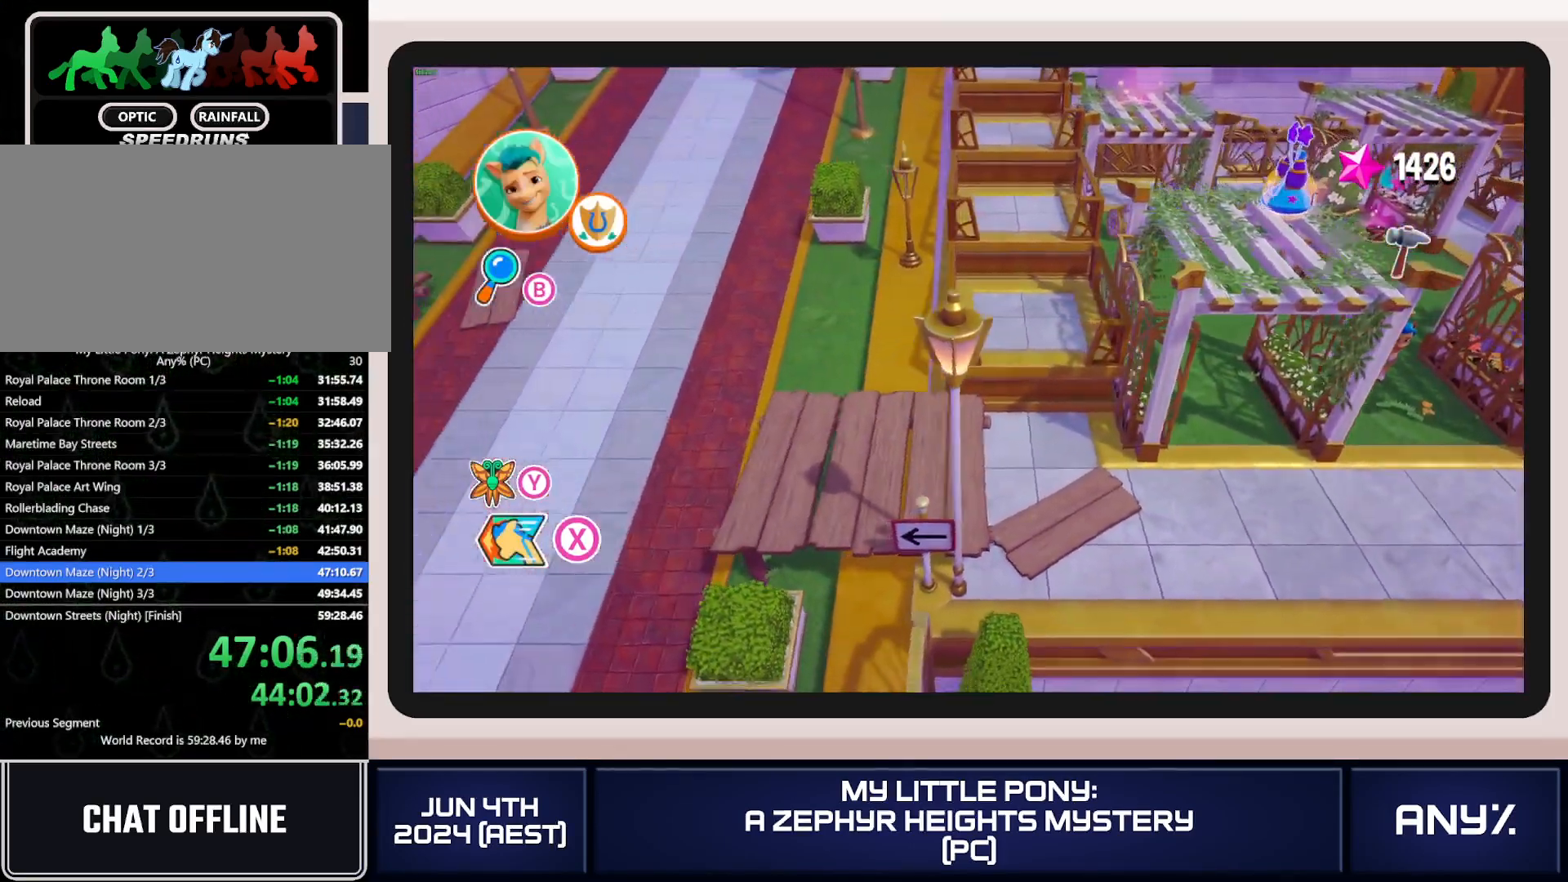
{"buttons": [], "left_stick": "down", "right_stick": "center", "button_events": []}
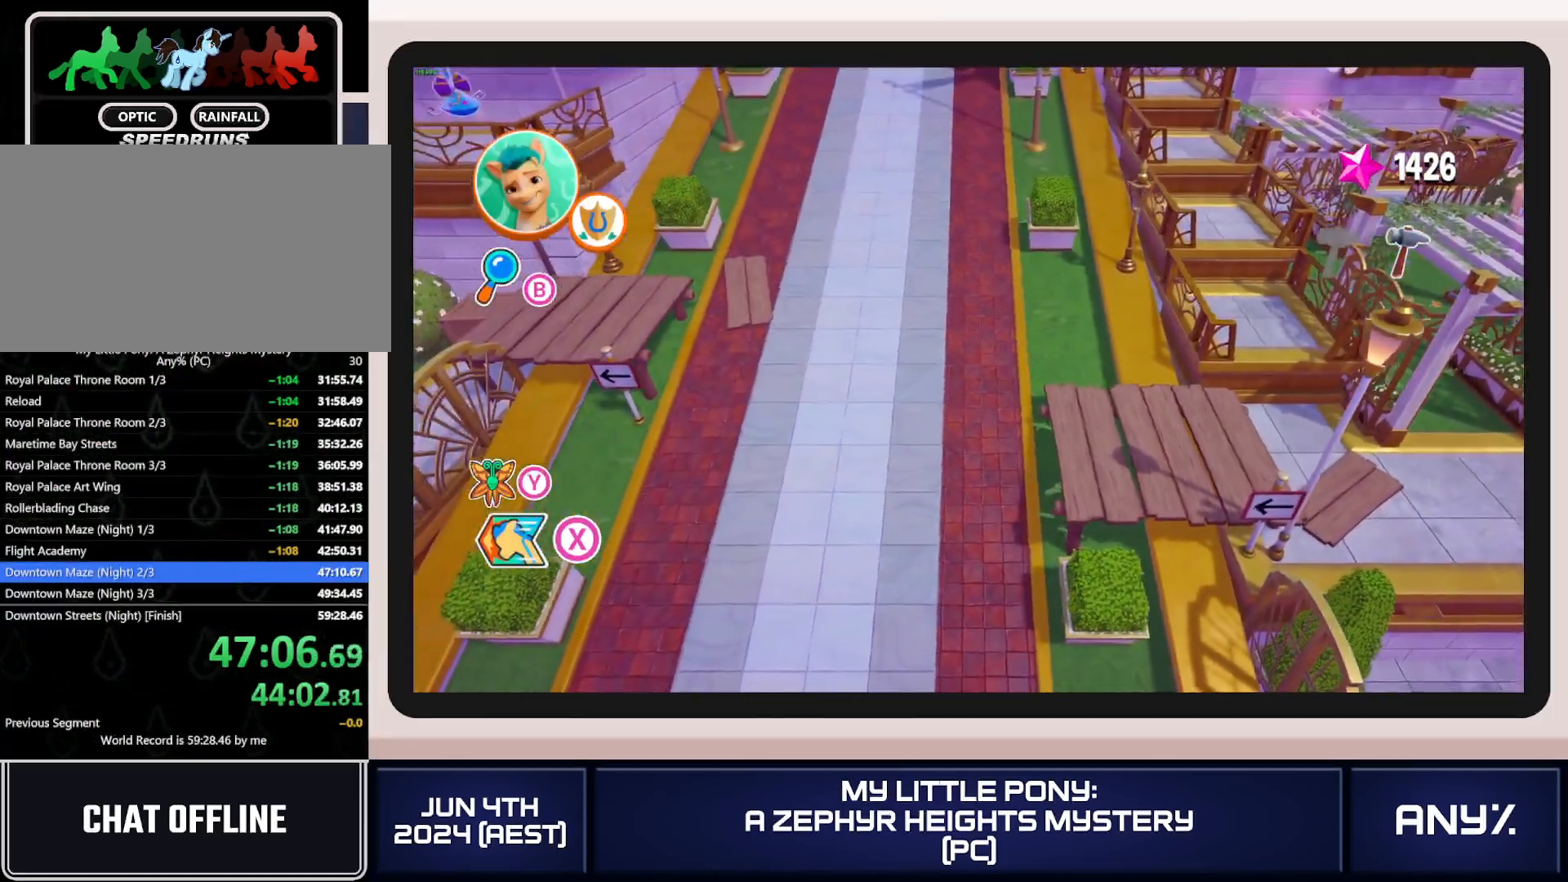
{"buttons": [], "left_stick": "down-left", "right_stick": "center", "button_events": []}
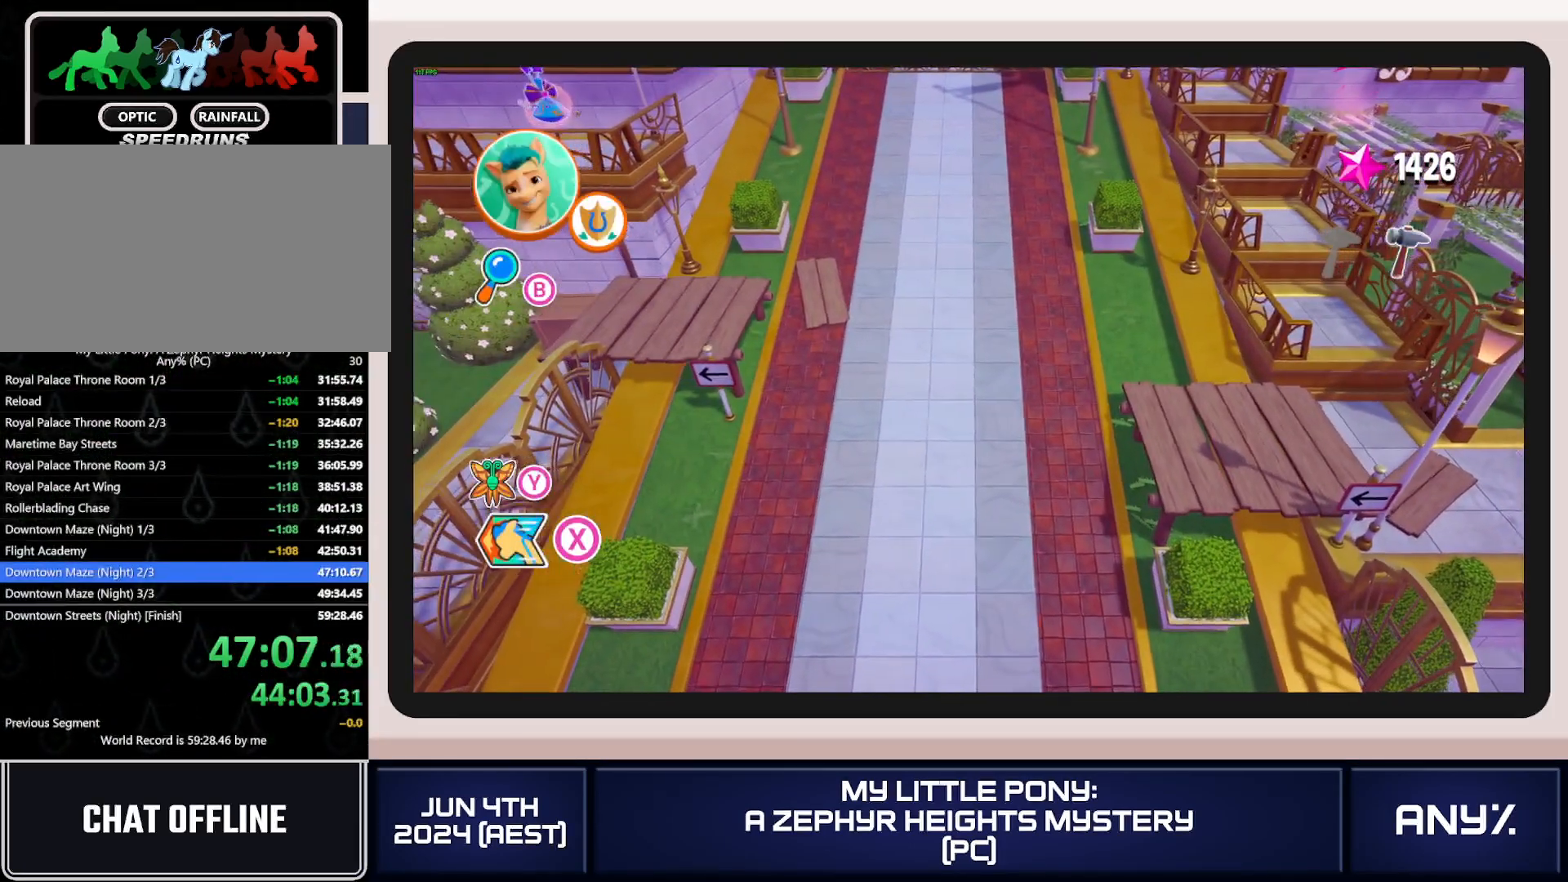
{"buttons": [], "left_stick": "down", "right_stick": "center", "button_events": []}
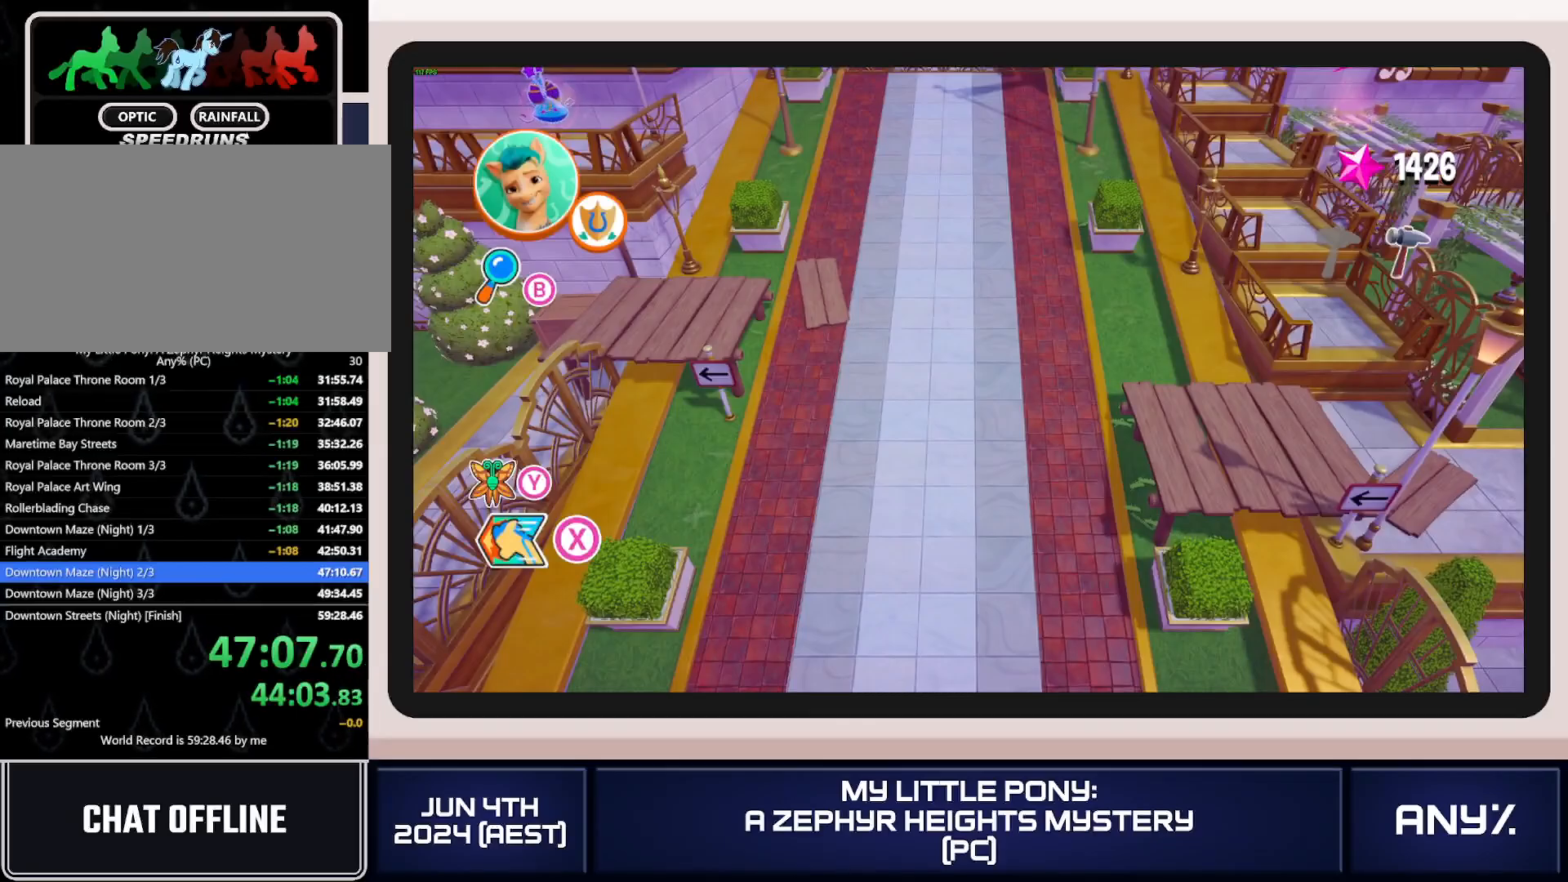
{"buttons": [], "left_stick": "down", "right_stick": "center", "button_events": []}
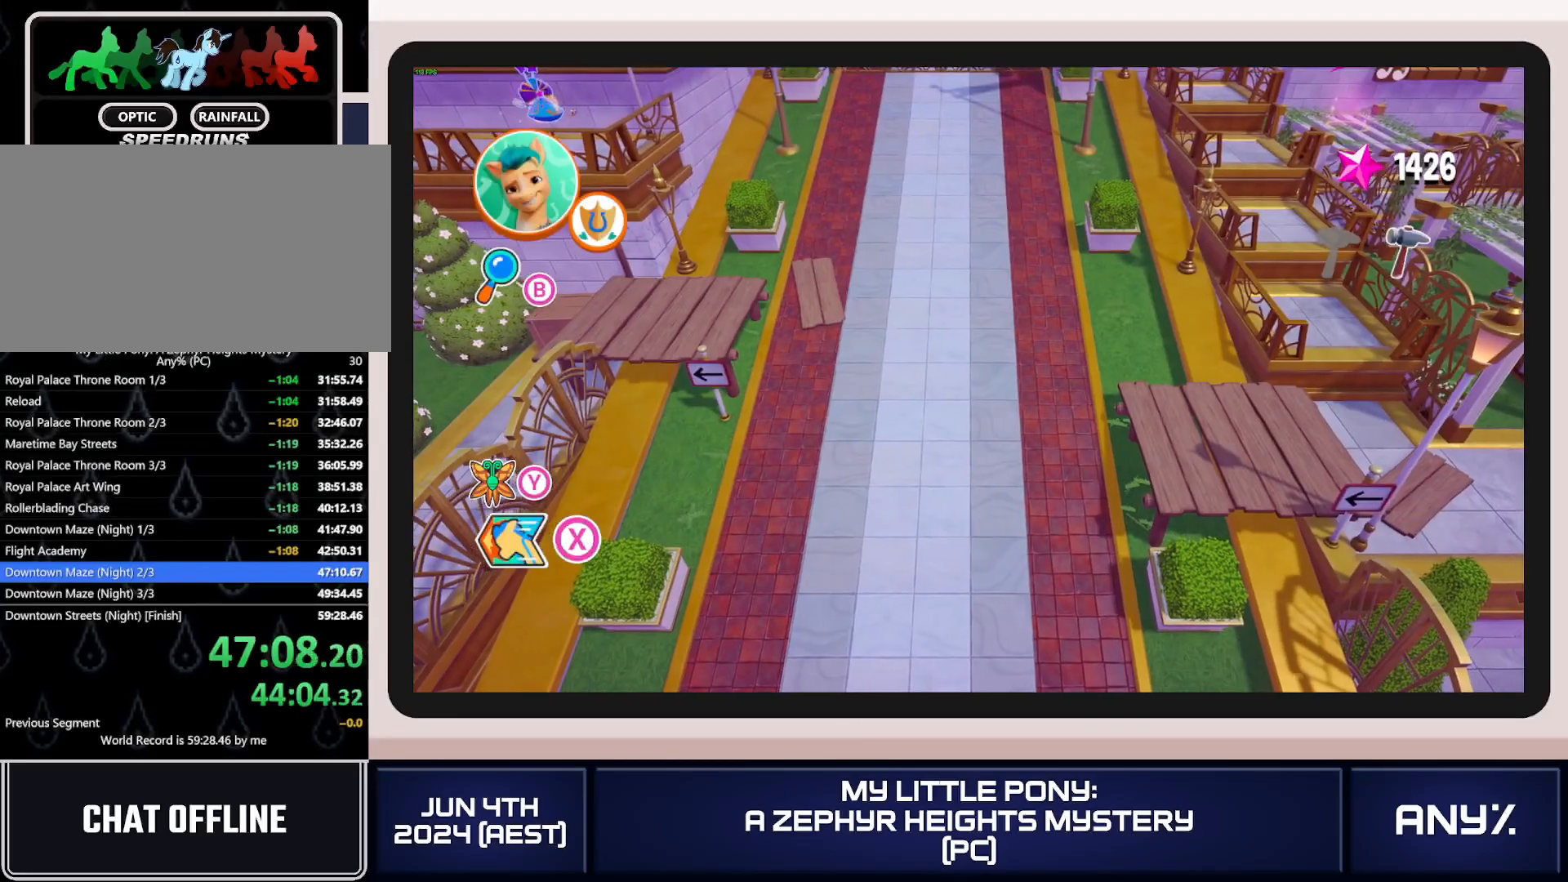
{"buttons": [], "left_stick": "down", "right_stick": "center", "button_events": []}
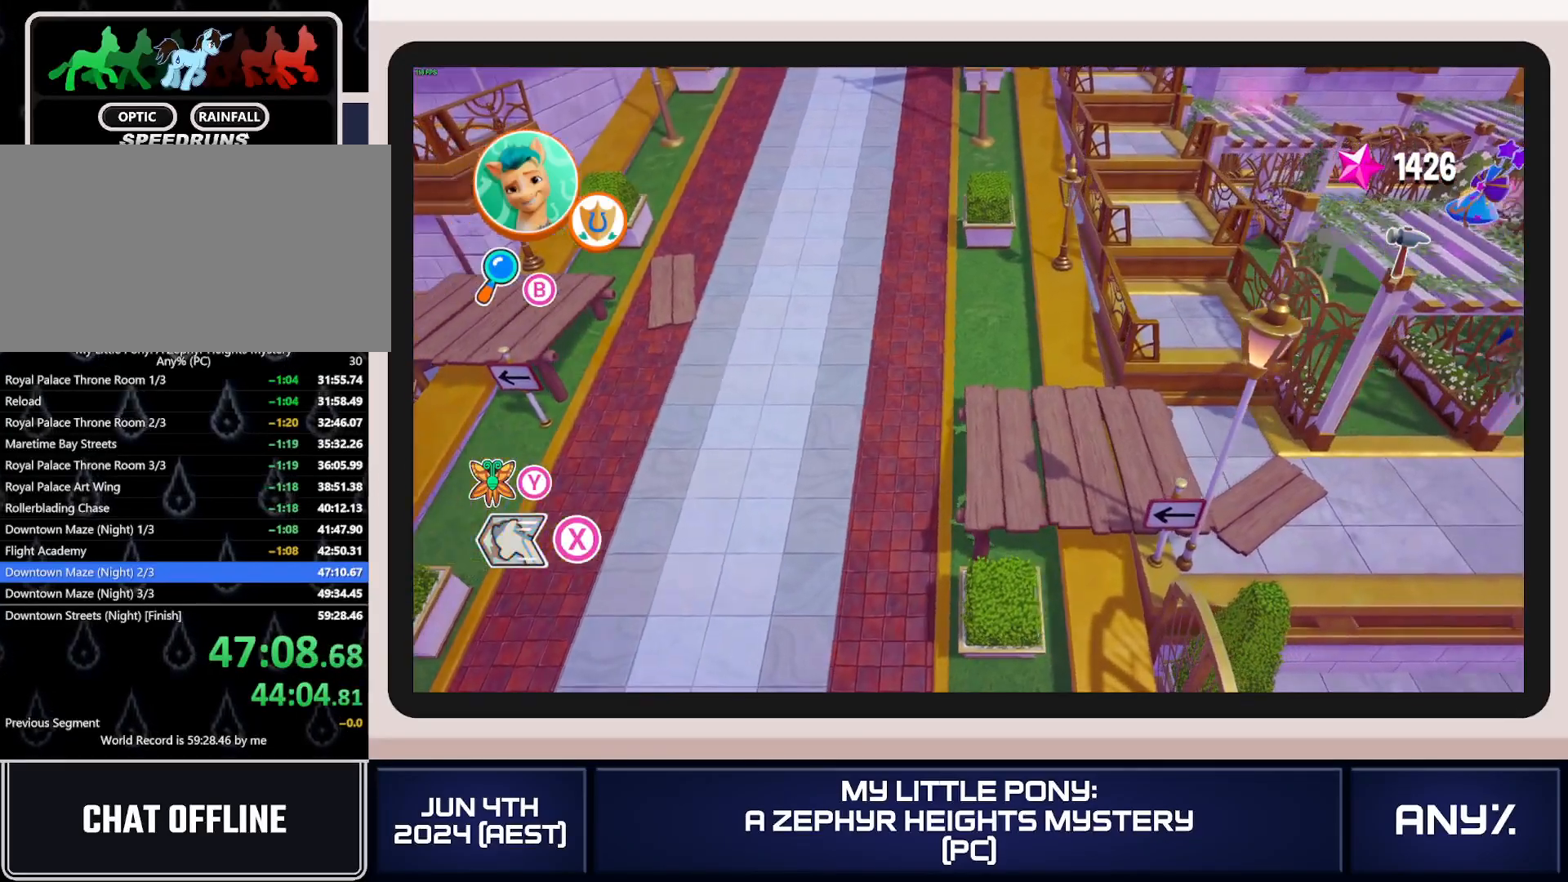
{"buttons": [], "left_stick": "down-left", "right_stick": "center", "button_events": [[251, "X", "down"], [417, "X", "up"]]}
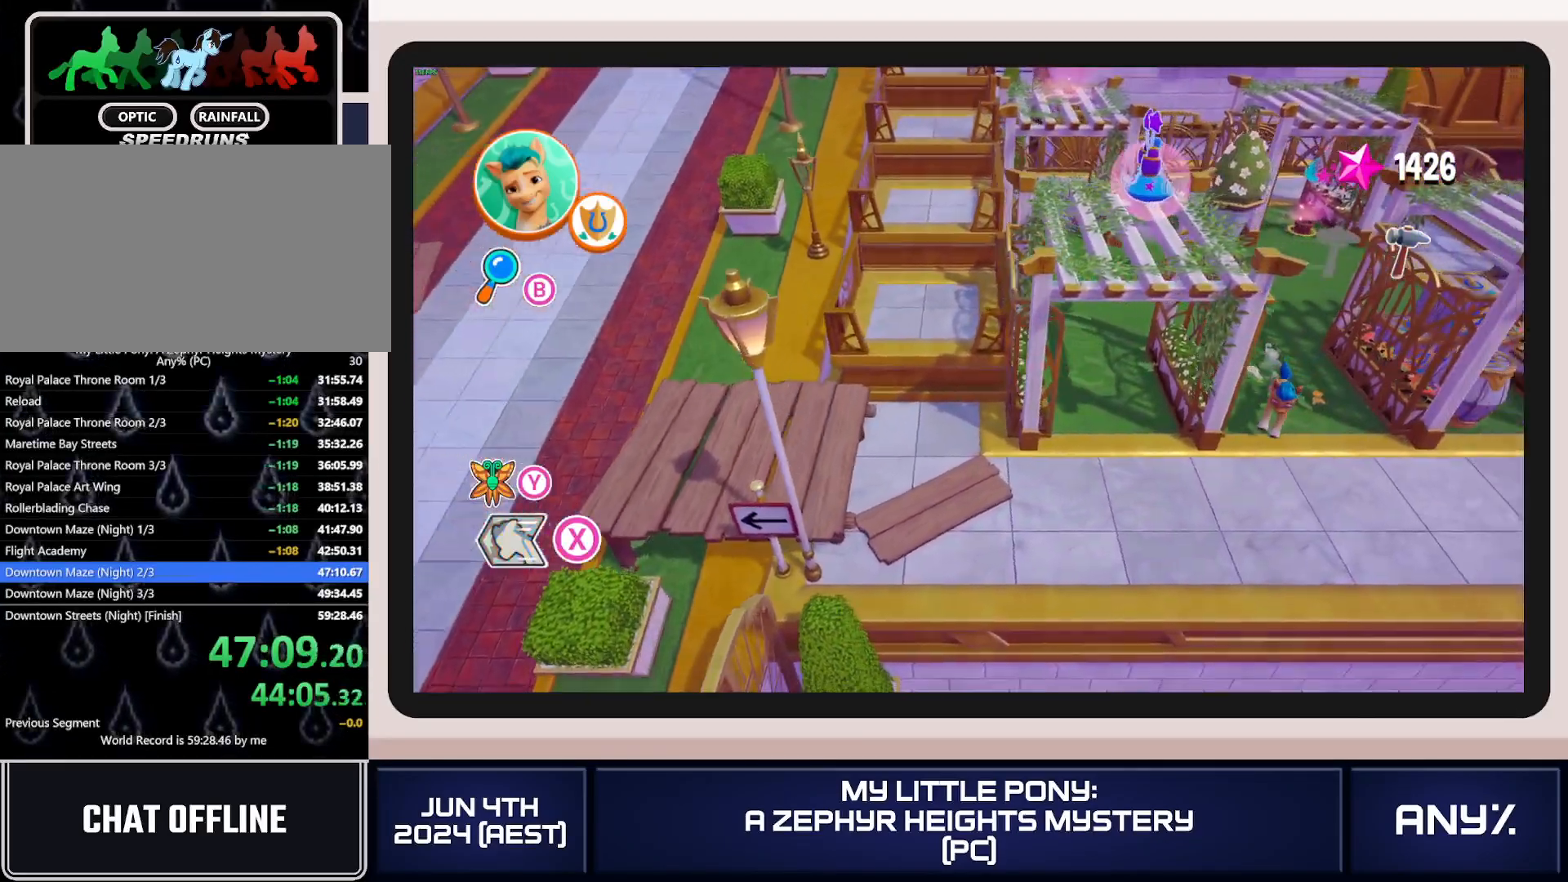
{"buttons": ["X"], "left_stick": "left", "right_stick": "center", "button_events": [[250, "X", "down"]]}
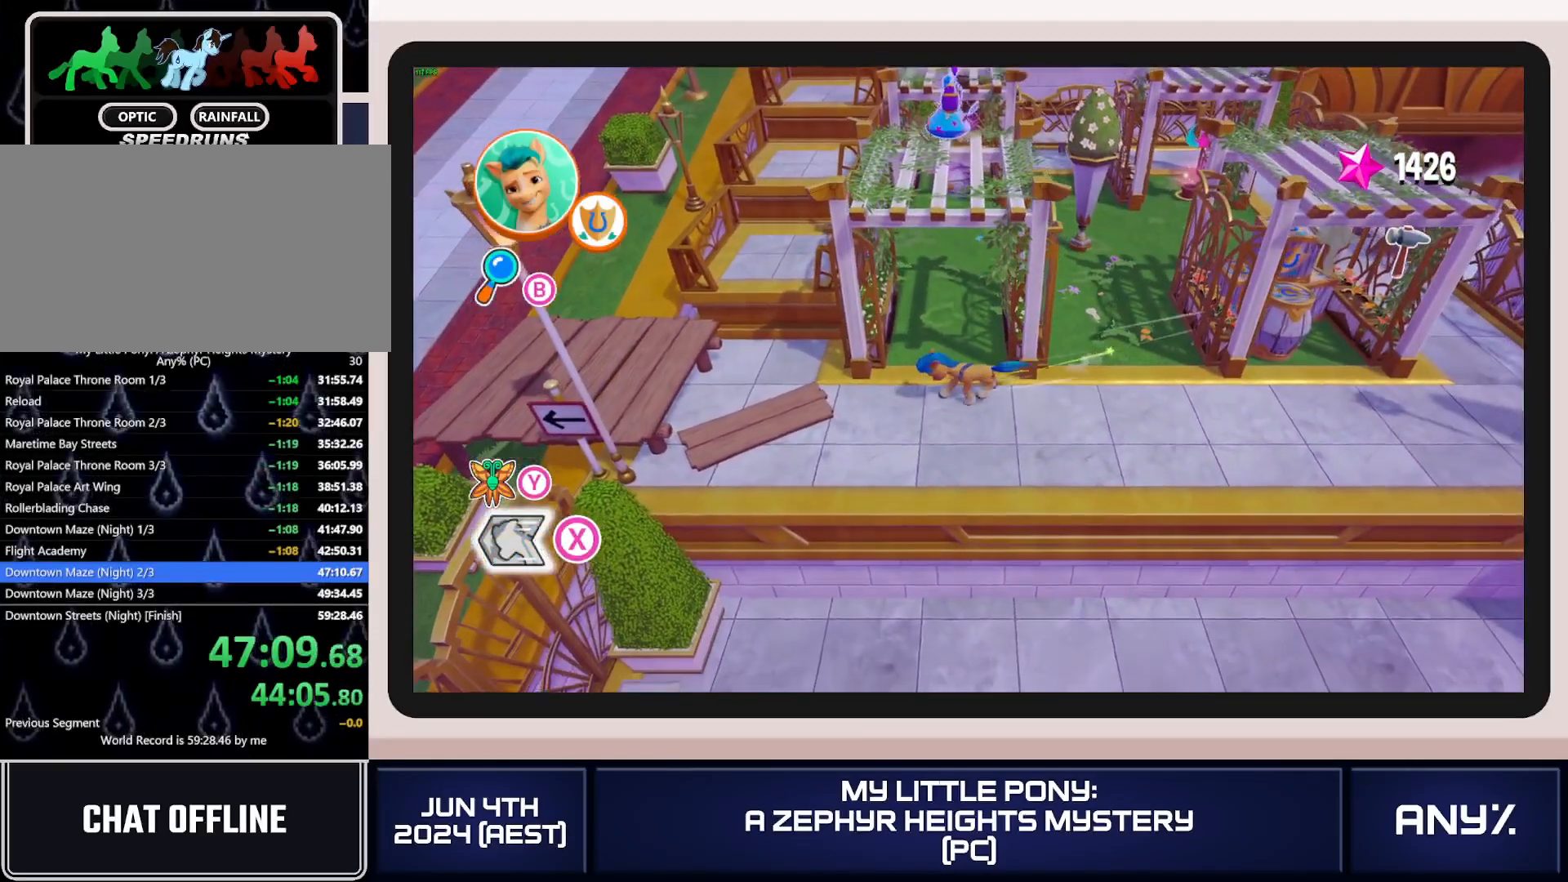
{"buttons": ["X"], "left_stick": "left", "right_stick": "center", "button_events": [[184, "A", "down"], [267, "A", "up"]]}
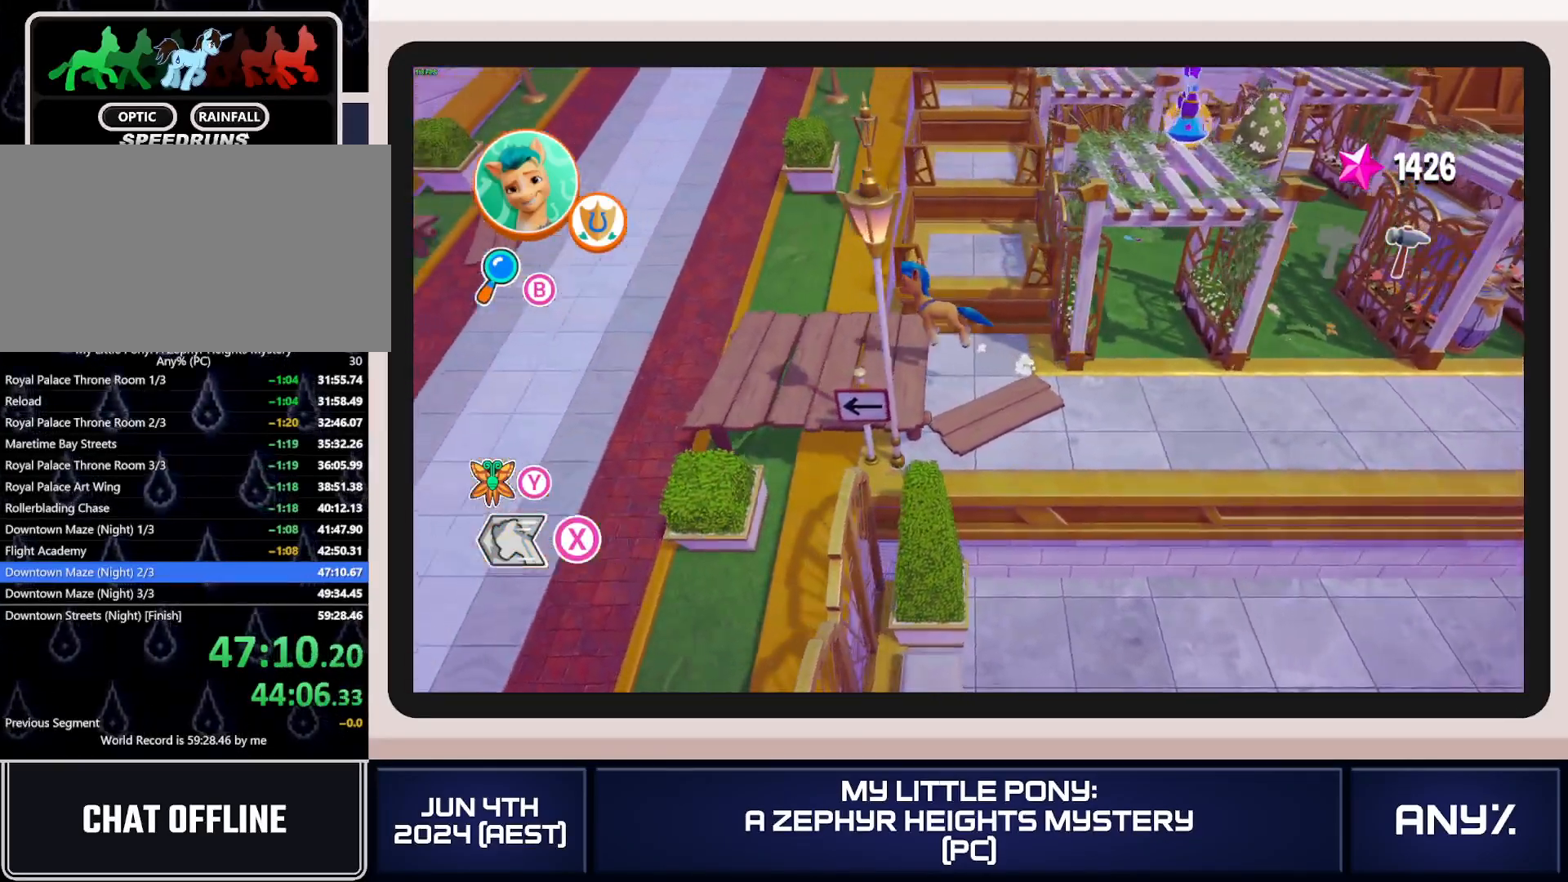
{"buttons": ["X"], "left_stick": "left", "right_stick": "center", "button_events": []}
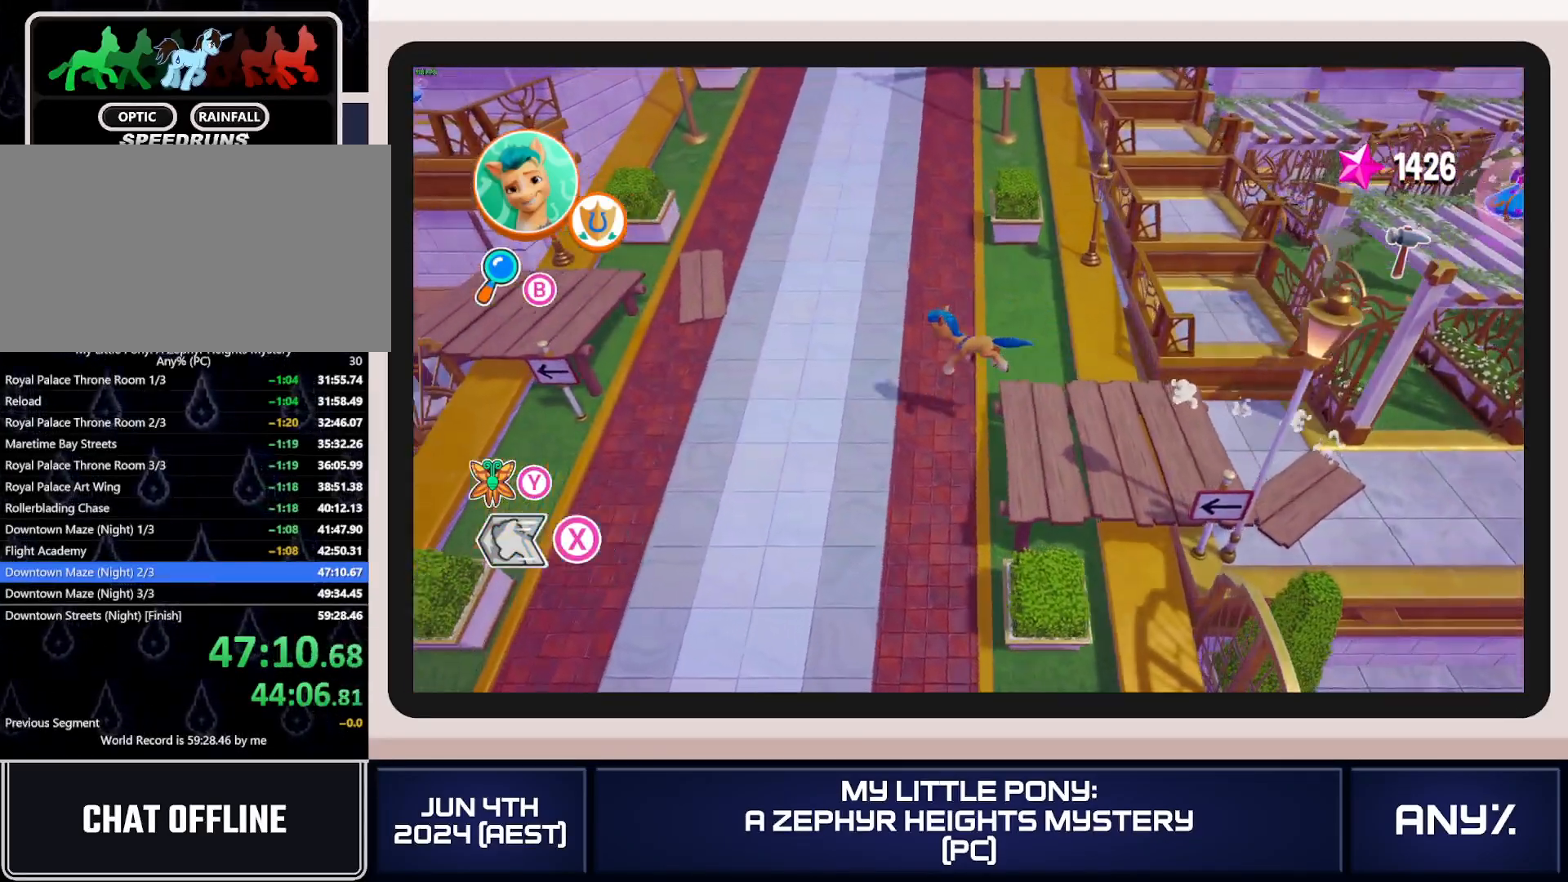
{"buttons": ["X"], "left_stick": "left", "right_stick": "center", "button_events": [[384, "A", "down"], [467, "A", "up"]]}
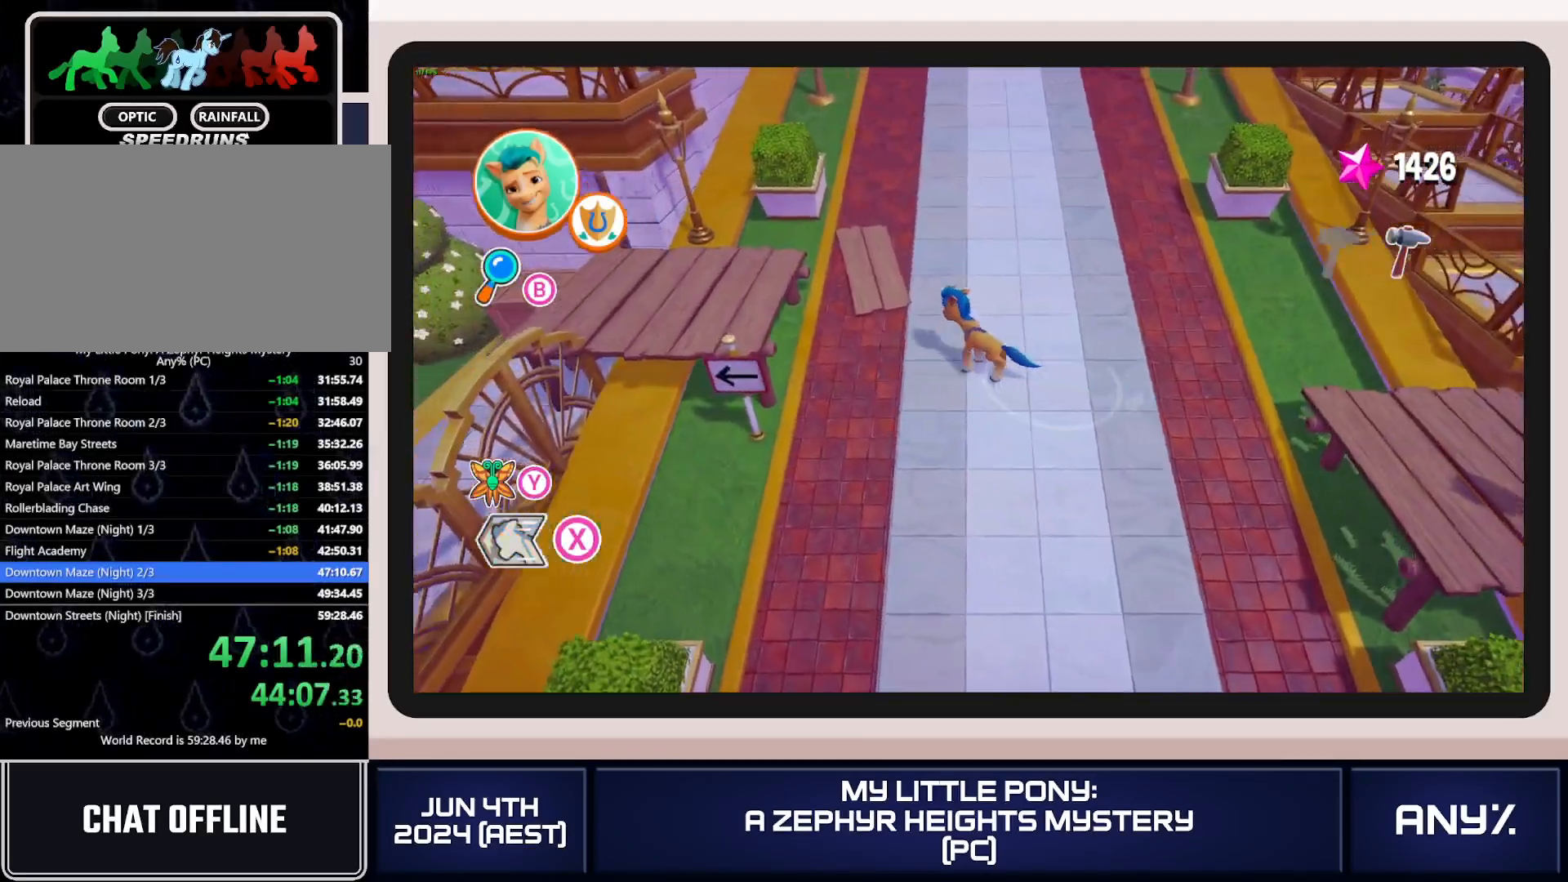
{"buttons": ["X"], "left_stick": "down-left", "right_stick": "center", "button_events": []}
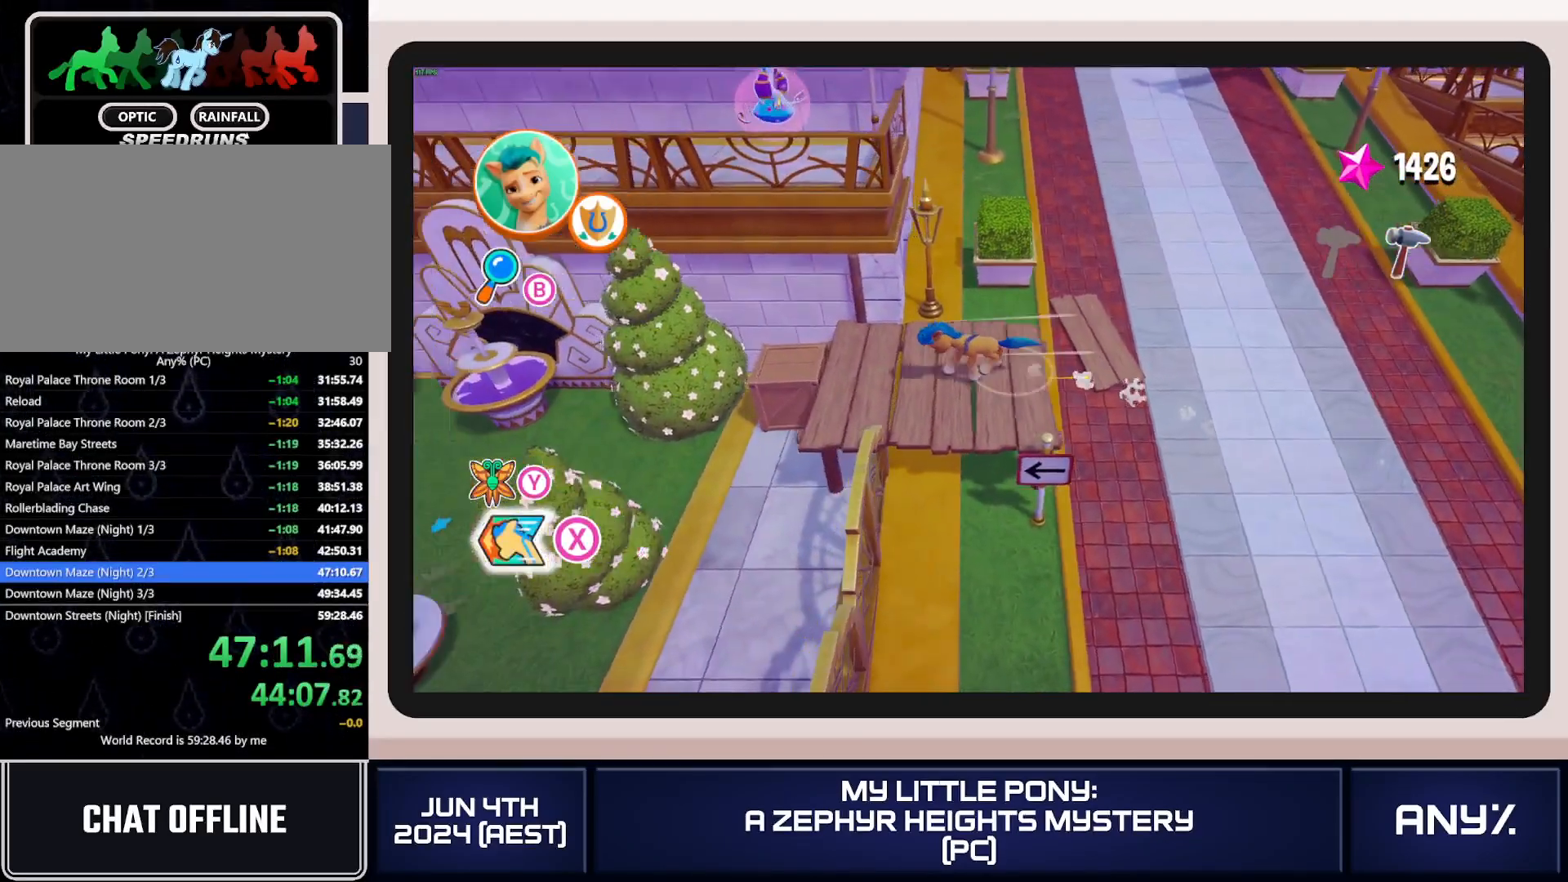
{"buttons": ["X"], "left_stick": "down-left", "right_stick": "center", "button_events": [[317, "A", "down"], [417, "A", "up"]]}
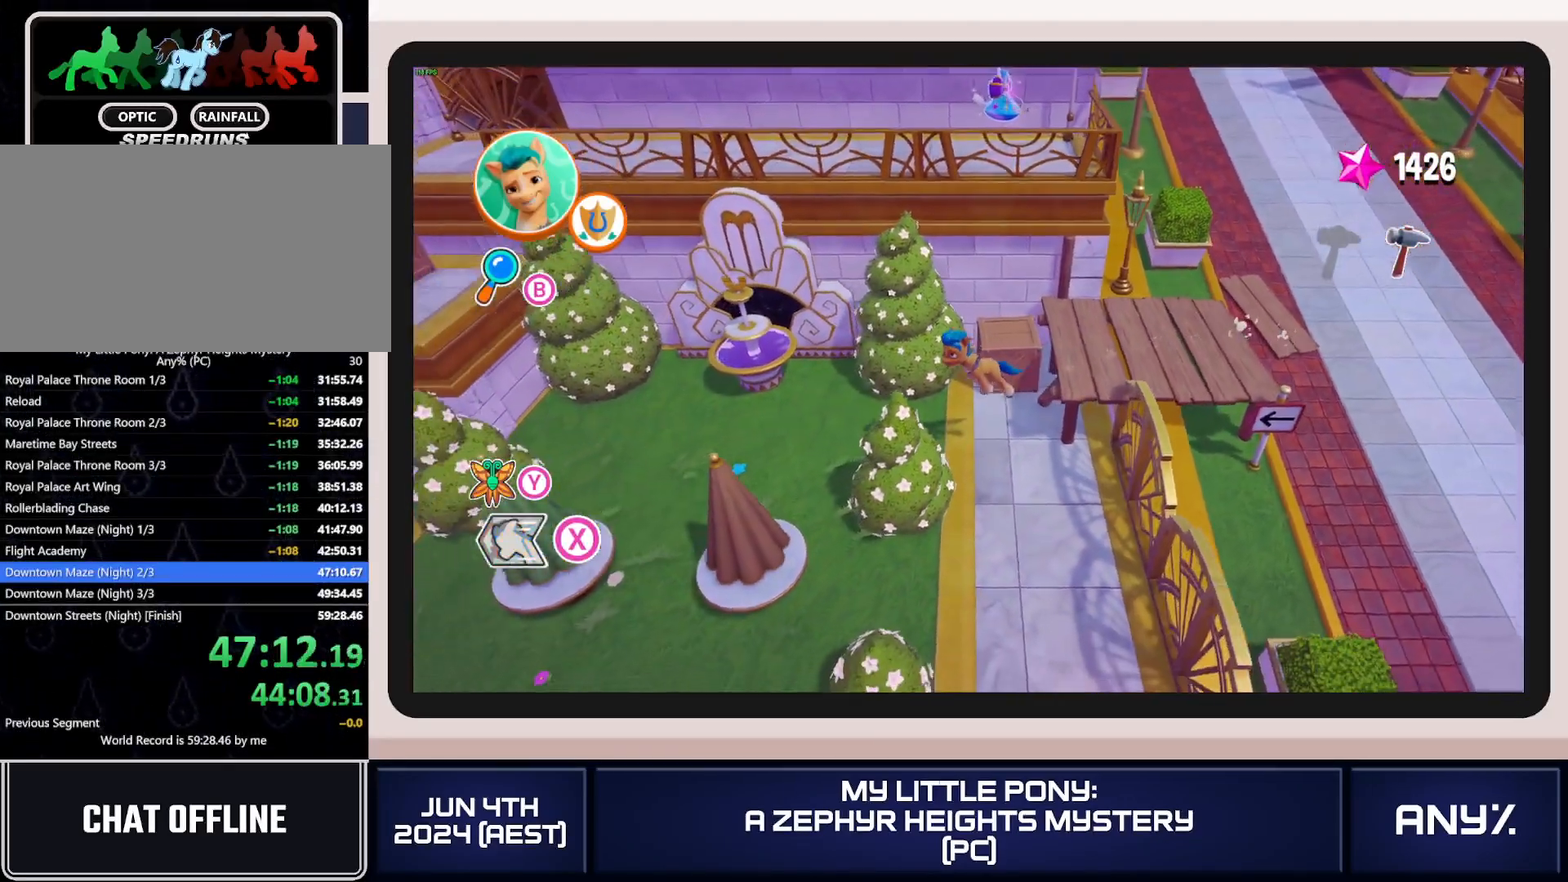
{"buttons": ["A", "X"], "left_stick": "down-left", "right_stick": "center", "button_events": [[434, "A", "down"]]}
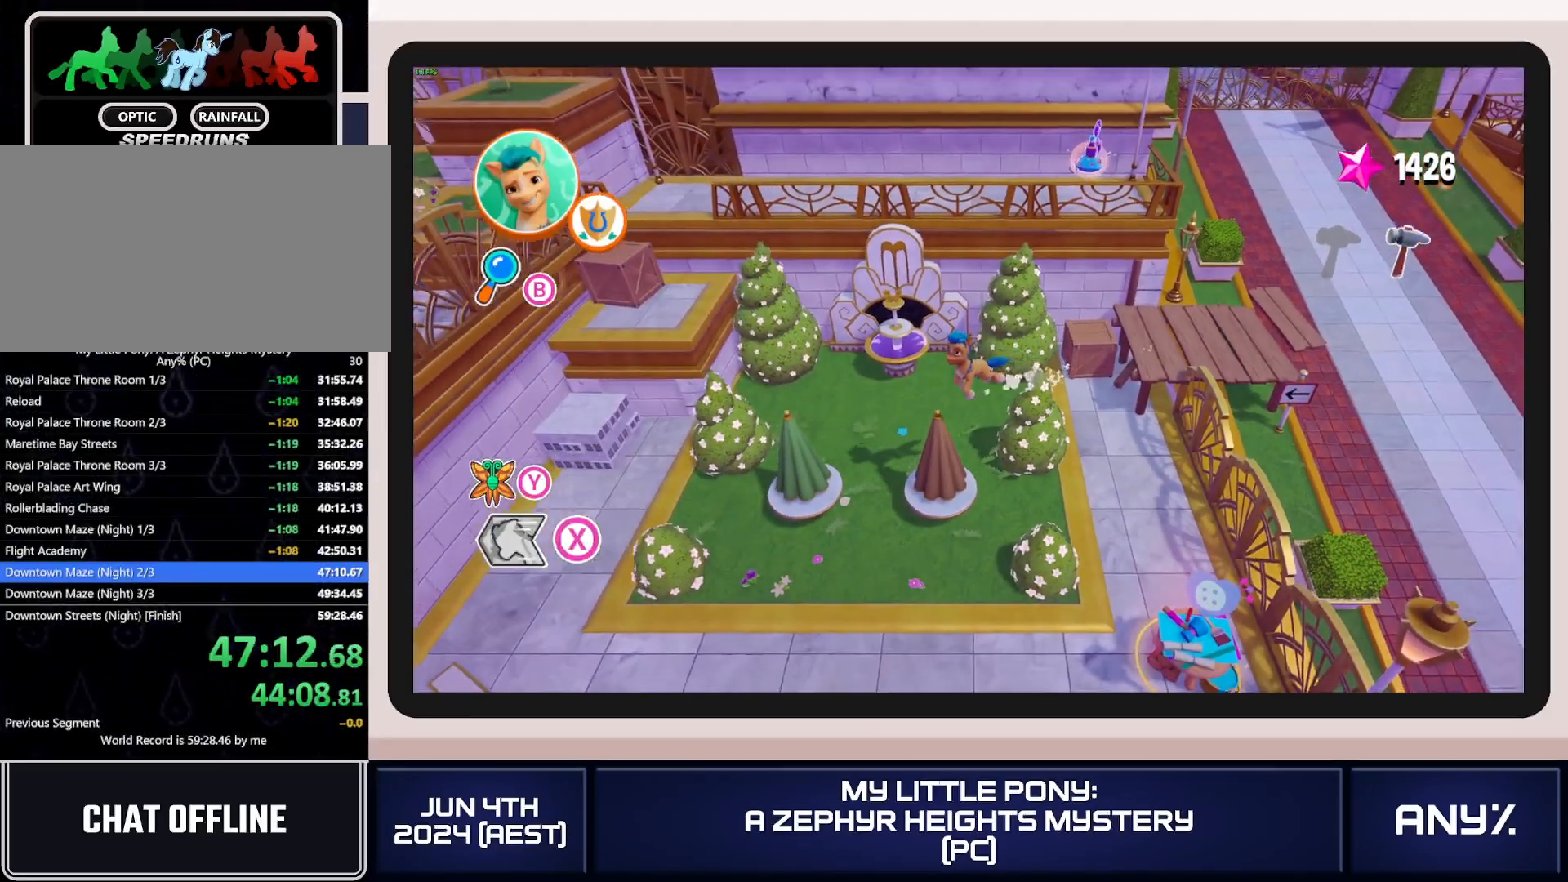
{"buttons": ["X"], "left_stick": "down-left", "right_stick": "center", "button_events": [[84, "A", "up"]]}
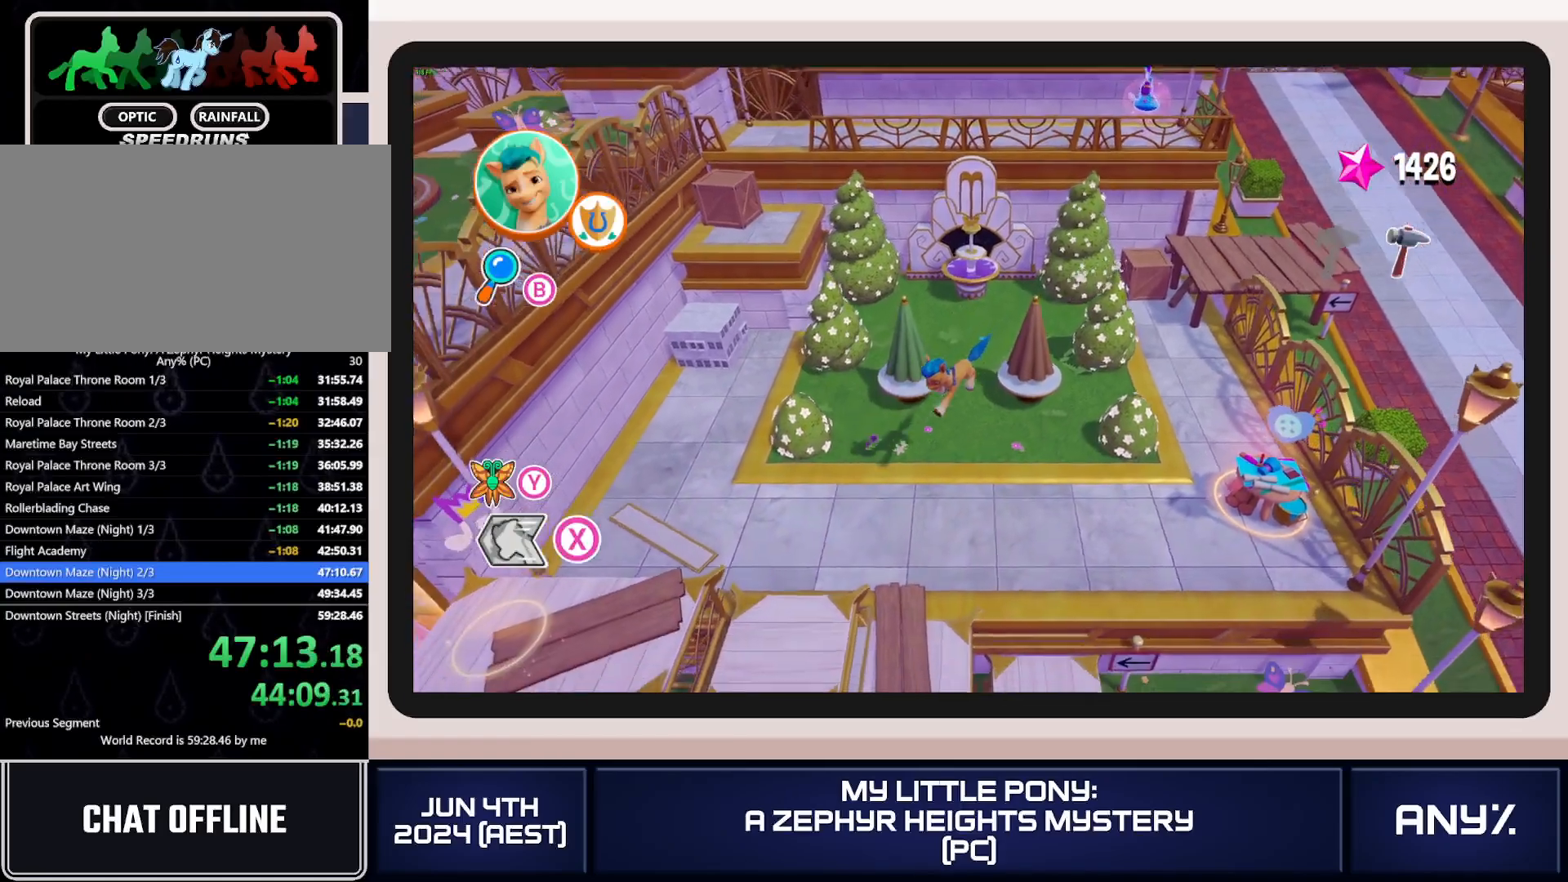
{"buttons": [], "left_stick": "down-left", "right_stick": "center", "button_events": [[317, "A", "down"], [451, "A", "up"], [467, "X", "up"]]}
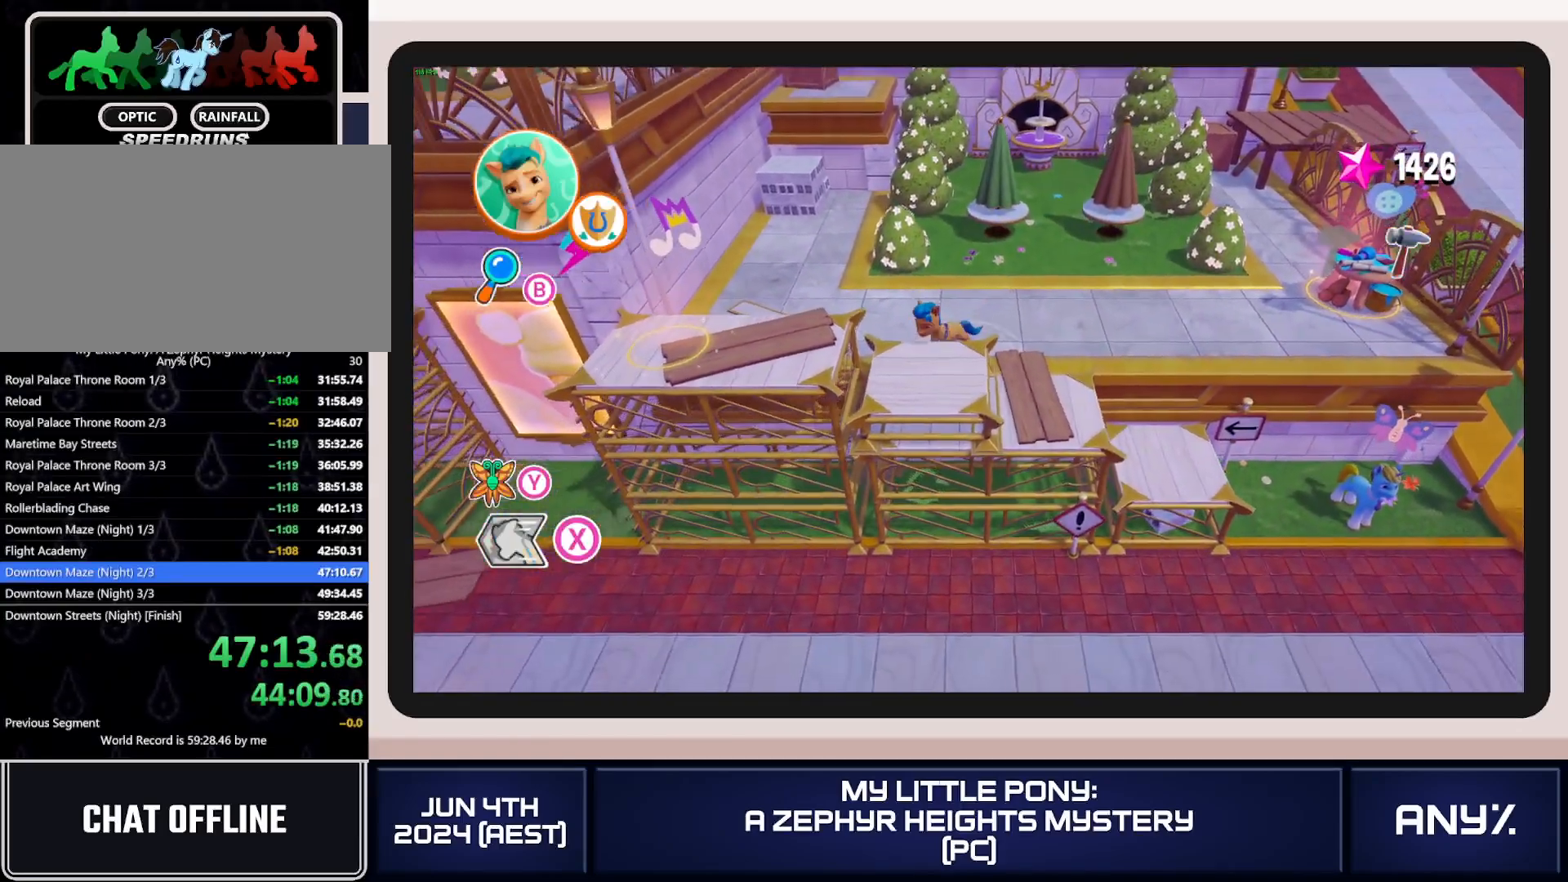
{"buttons": [], "left_stick": "down-left", "right_stick": "center", "button_events": [[66, "A", "down"], [166, "A", "up"]]}
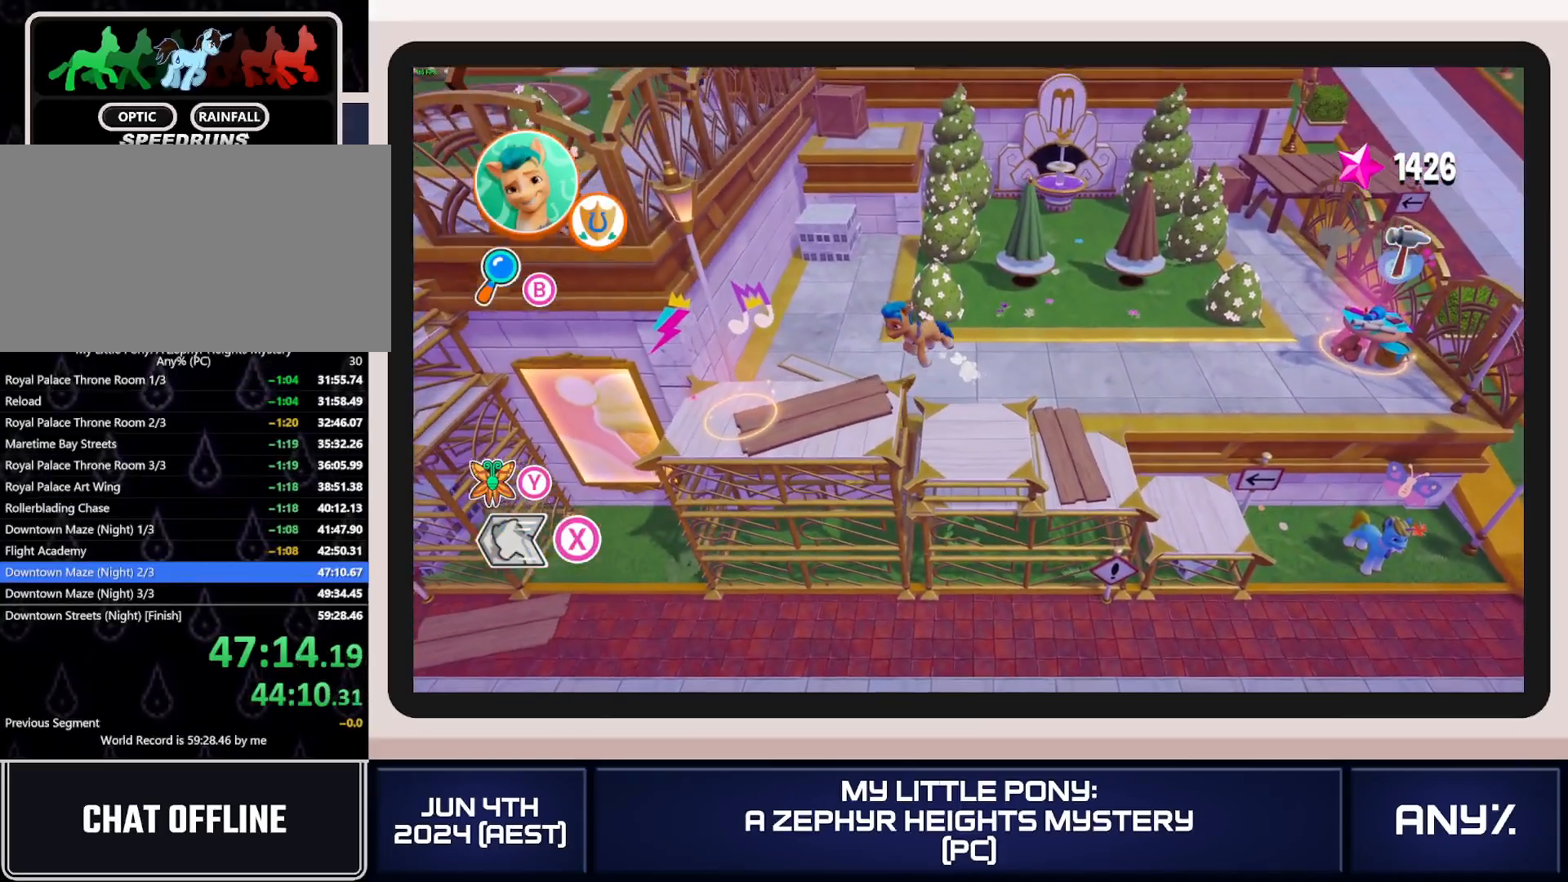
{"buttons": ["B"], "left_stick": "up-left", "right_stick": "center", "button_events": [[467, "B", "down"]]}
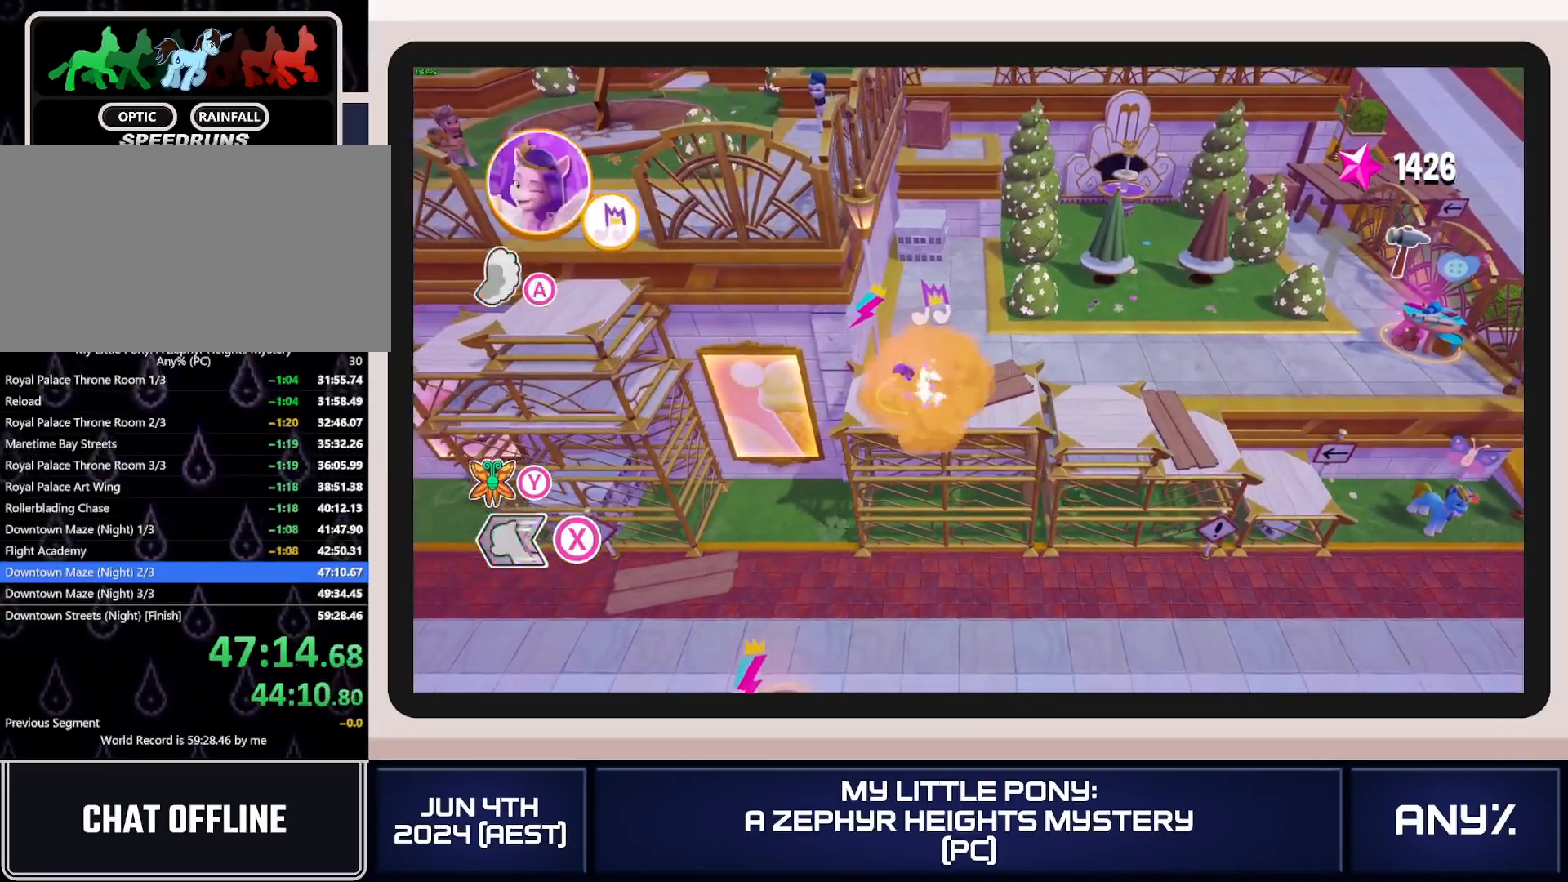
{"buttons": [], "left_stick": "center", "right_stick": "center", "button_events": [[83, "B", "up"]]}